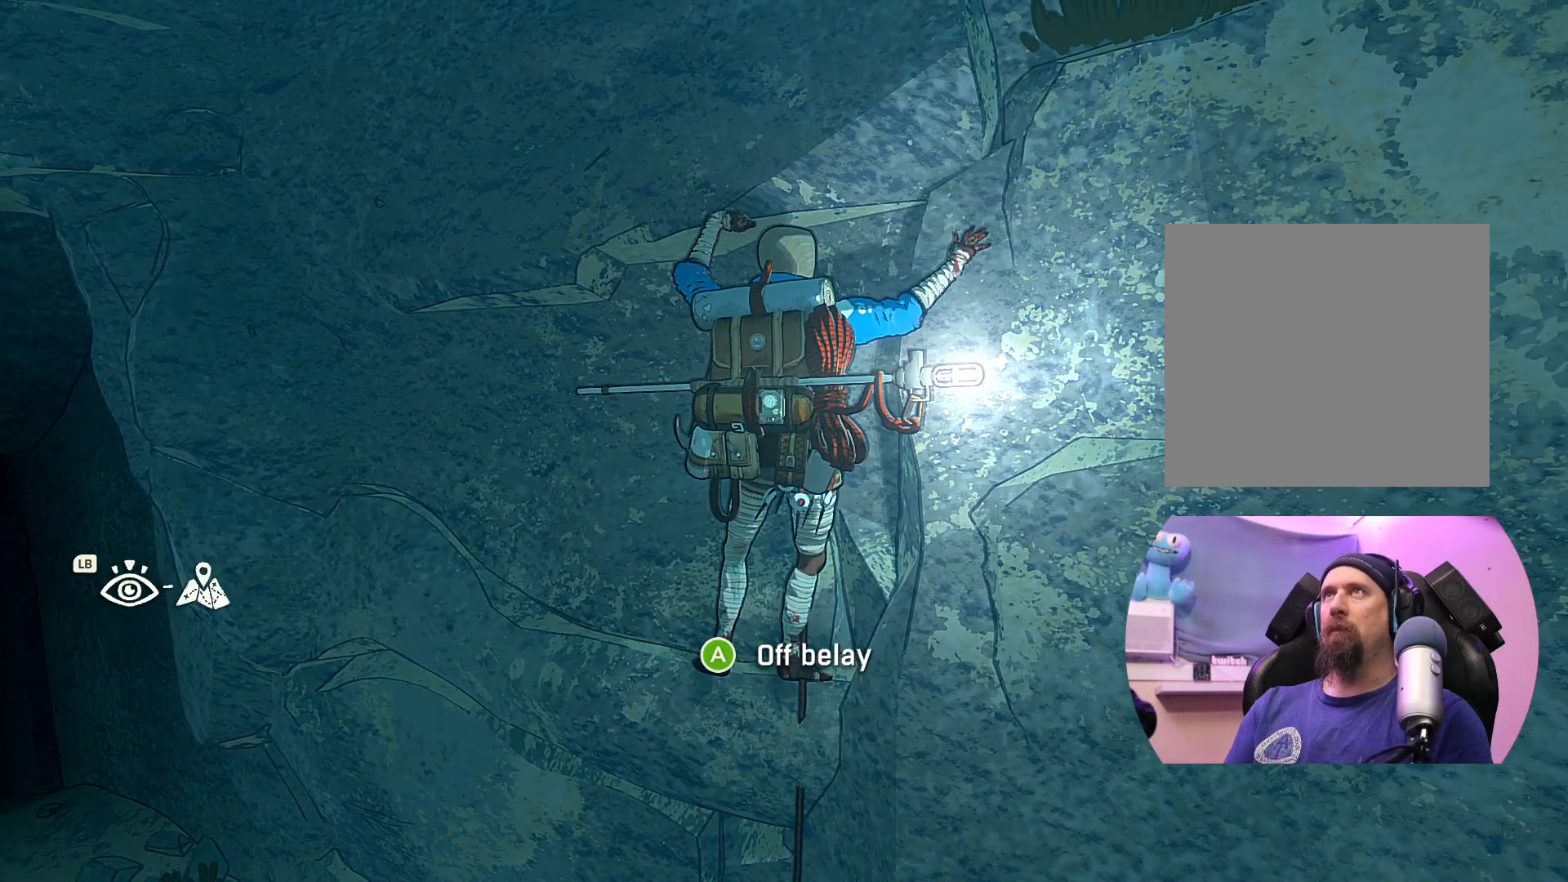
Gameplay with a controller (Xbox layout); each line is a JSON object with the inputs held at the frame after it. "events" lists button and stick changes between this image and that frame as [ms after this image, input, new state], when the widget could be followed in between.
{"buttons": ["R1"], "left_stick": "center", "right_stick": "center", "events": [[333, "R1", "down"]]}
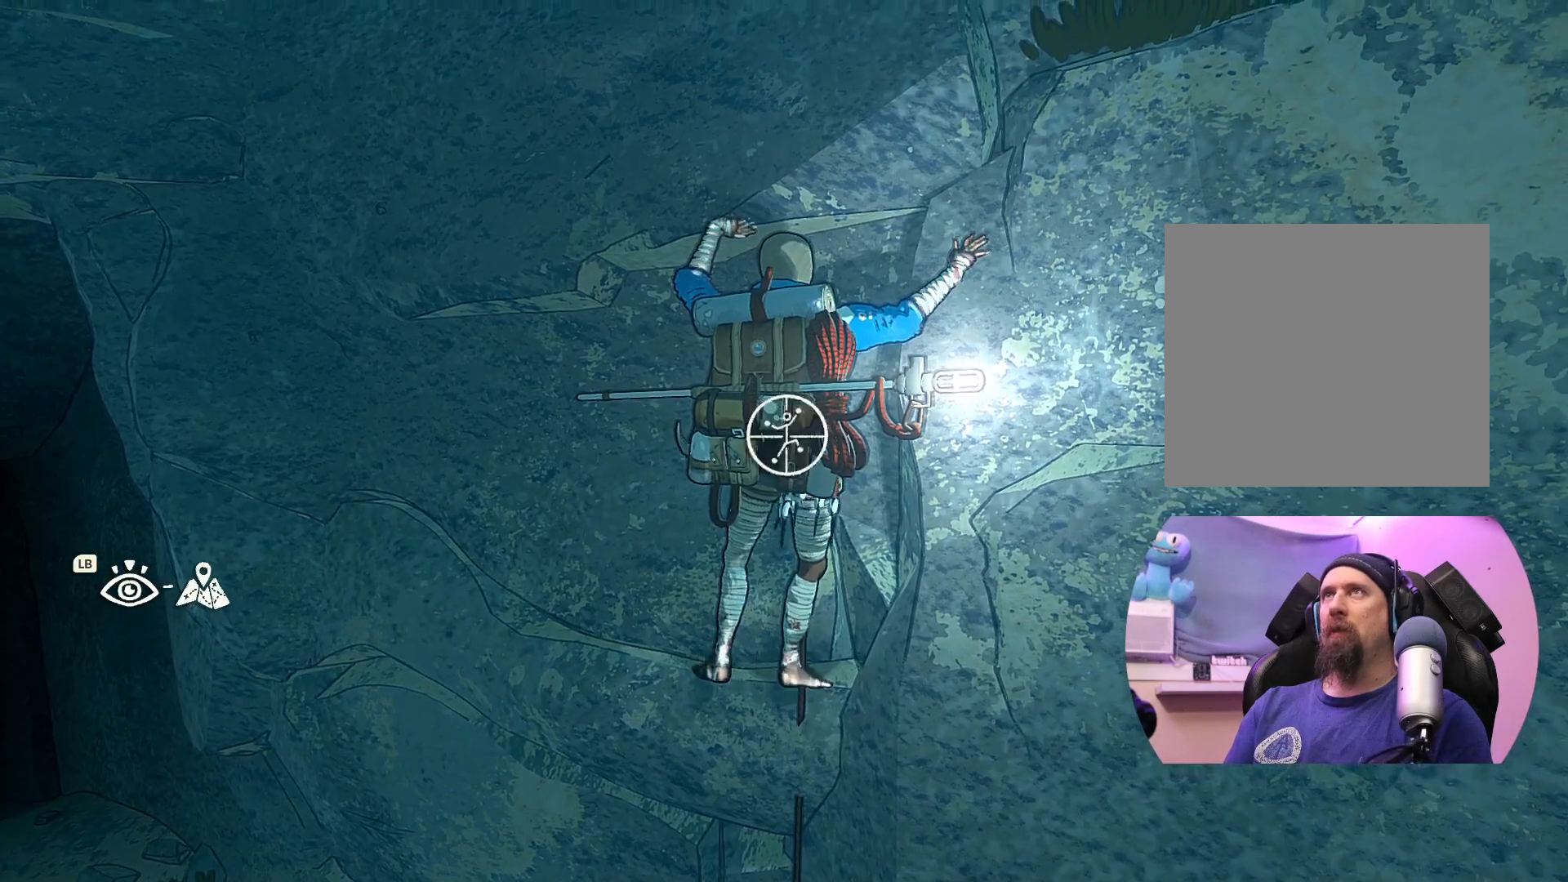
{"buttons": ["R1"], "left_stick": "down-right", "right_stick": "center", "events": [[250, "left_stick", "down-right"]]}
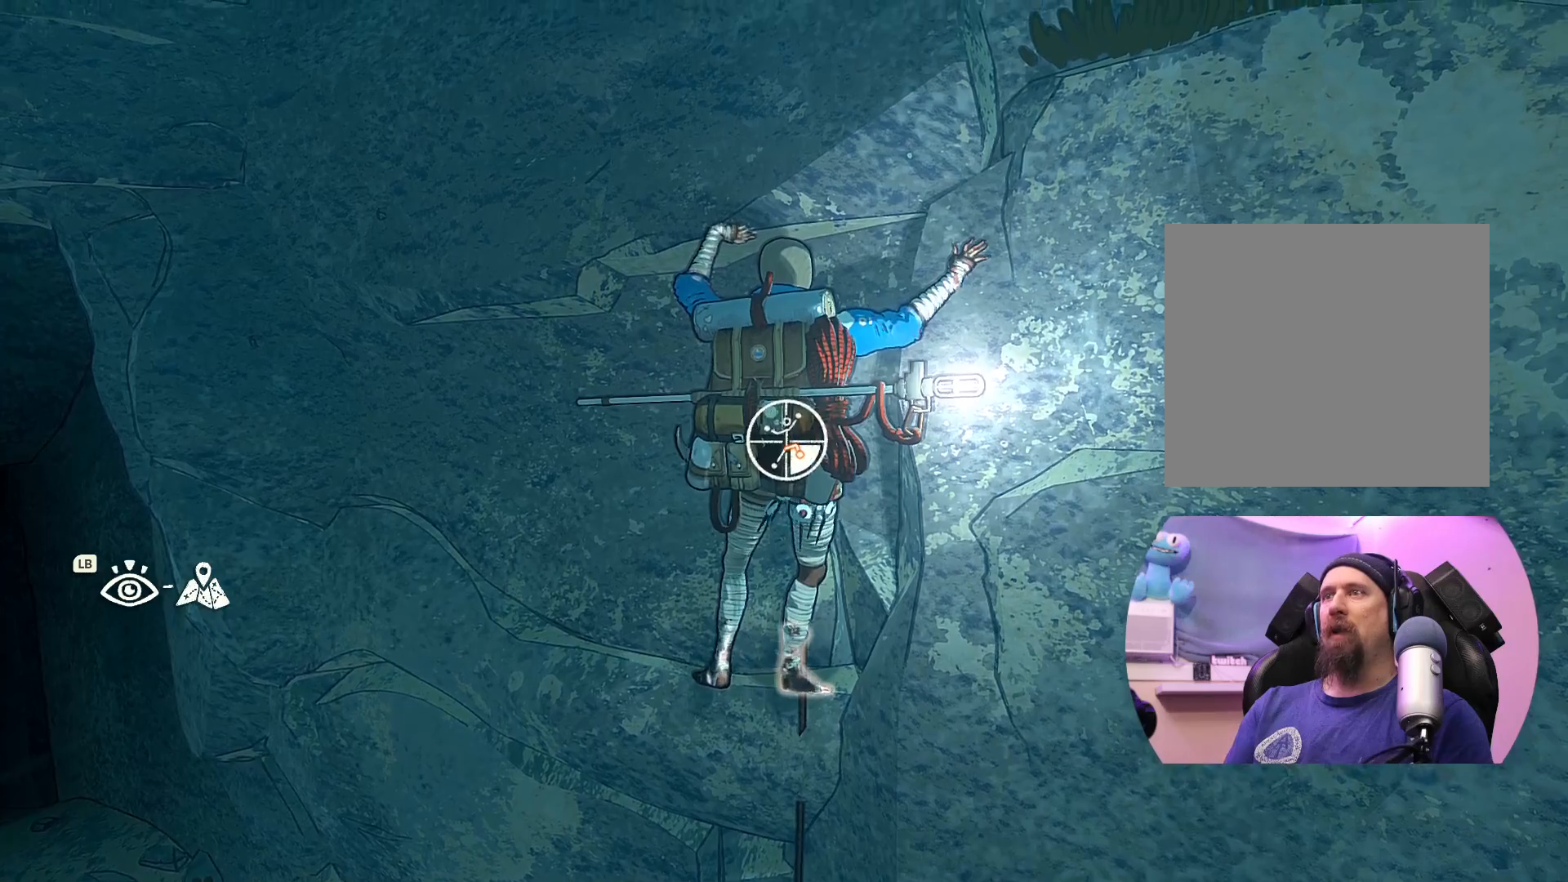
{"buttons": [], "left_stick": "right", "right_stick": "center", "events": [[317, "R1", "up"], [350, "left_stick", "center"], [483, "left_stick", "right"]]}
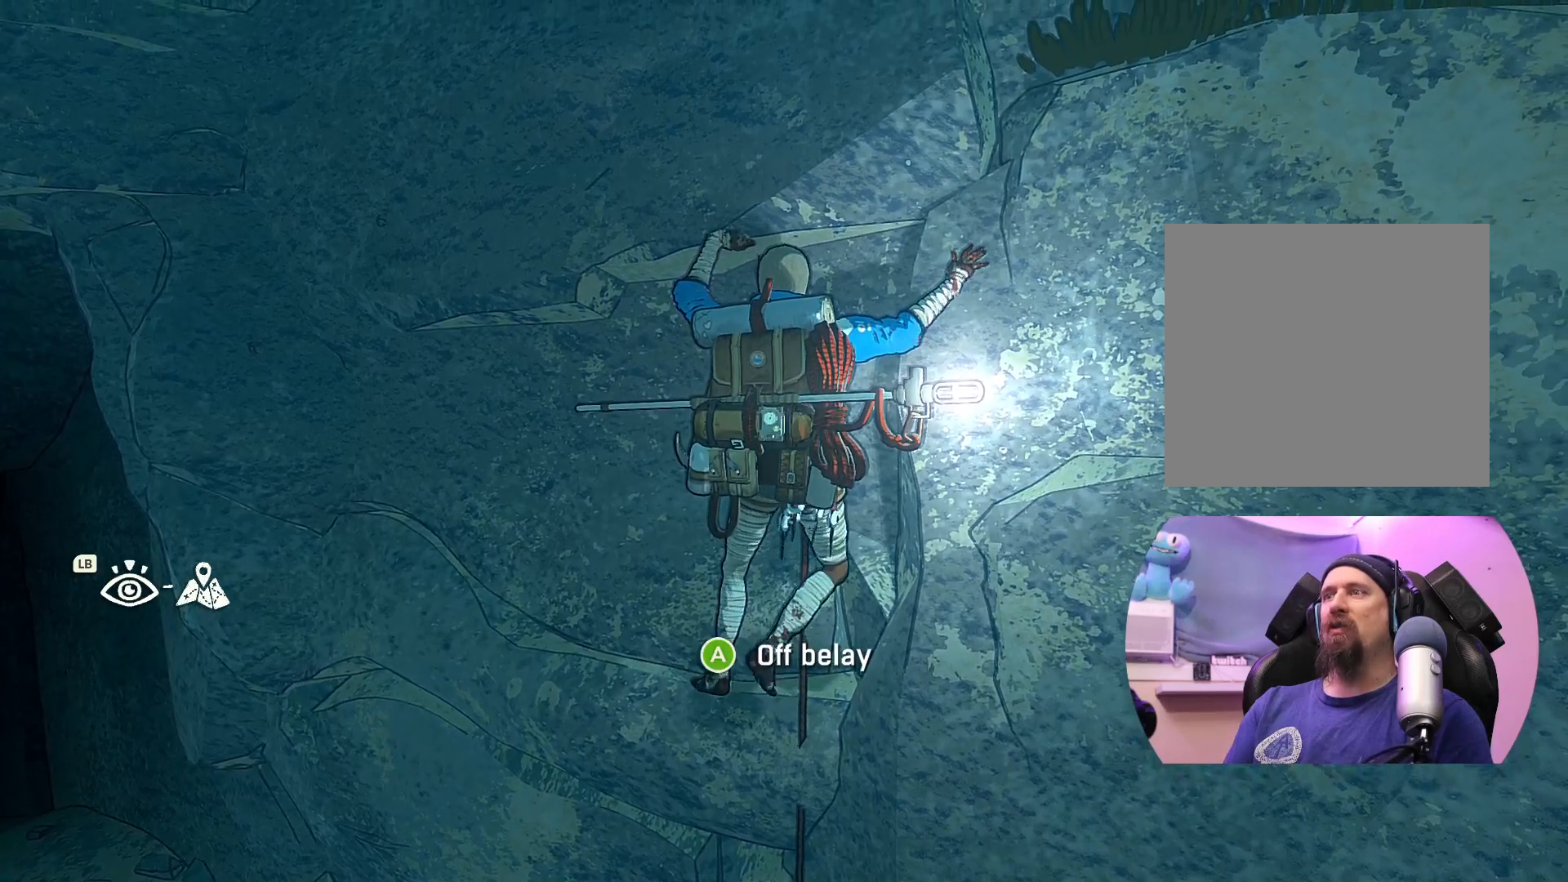
{"buttons": [], "left_stick": "up-right", "right_stick": "center", "events": [[83, "left_stick", "up-right"]]}
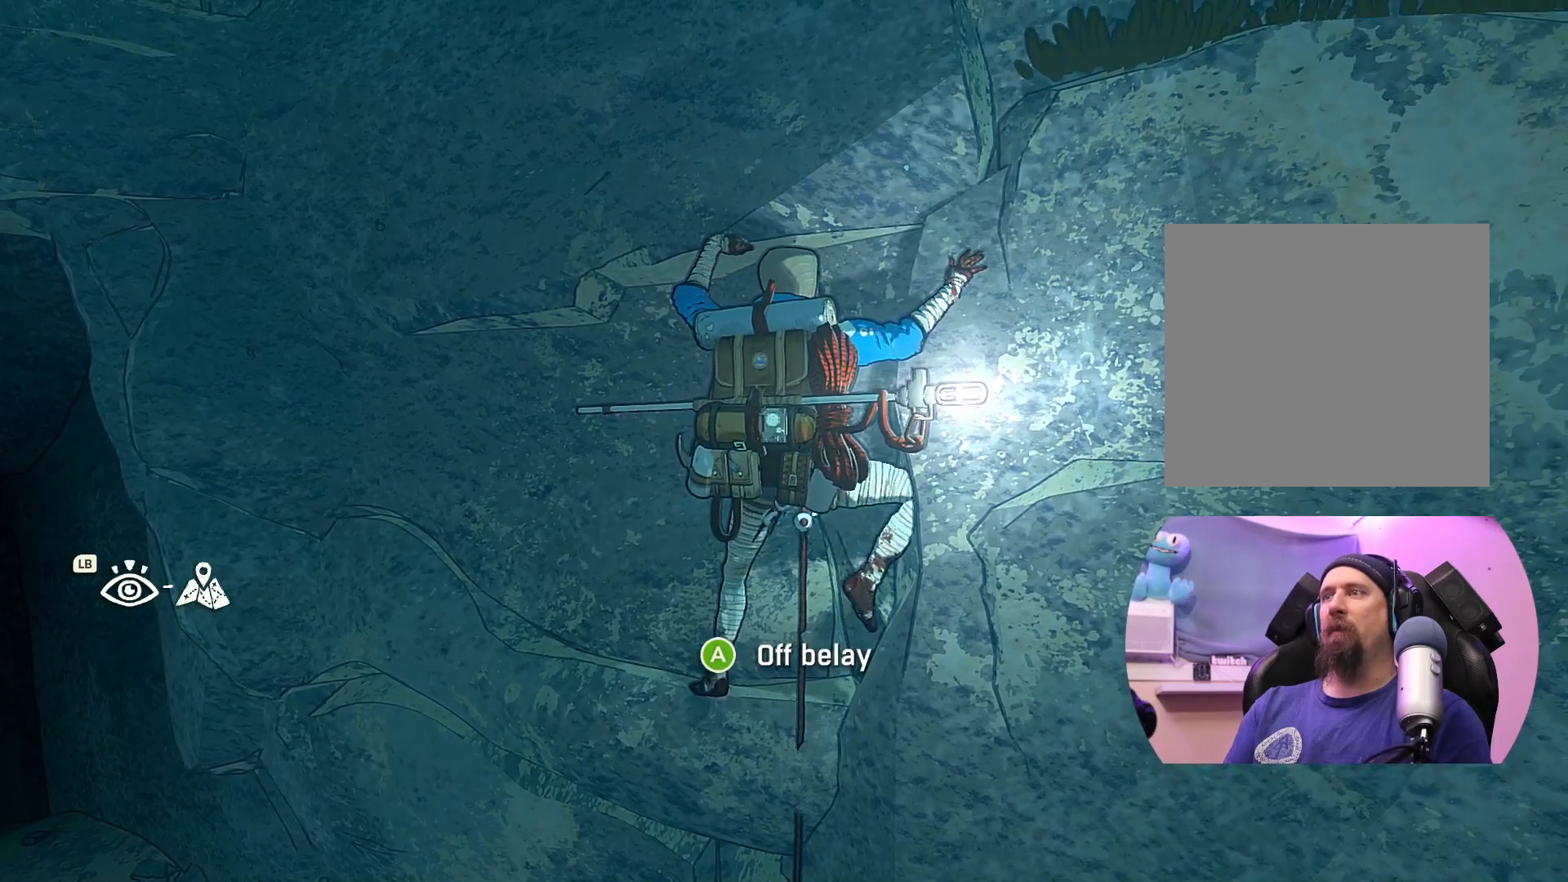
{"buttons": [], "left_stick": "right", "right_stick": "center", "events": [[200, "left_stick", "center"], [367, "left_stick", "right"]]}
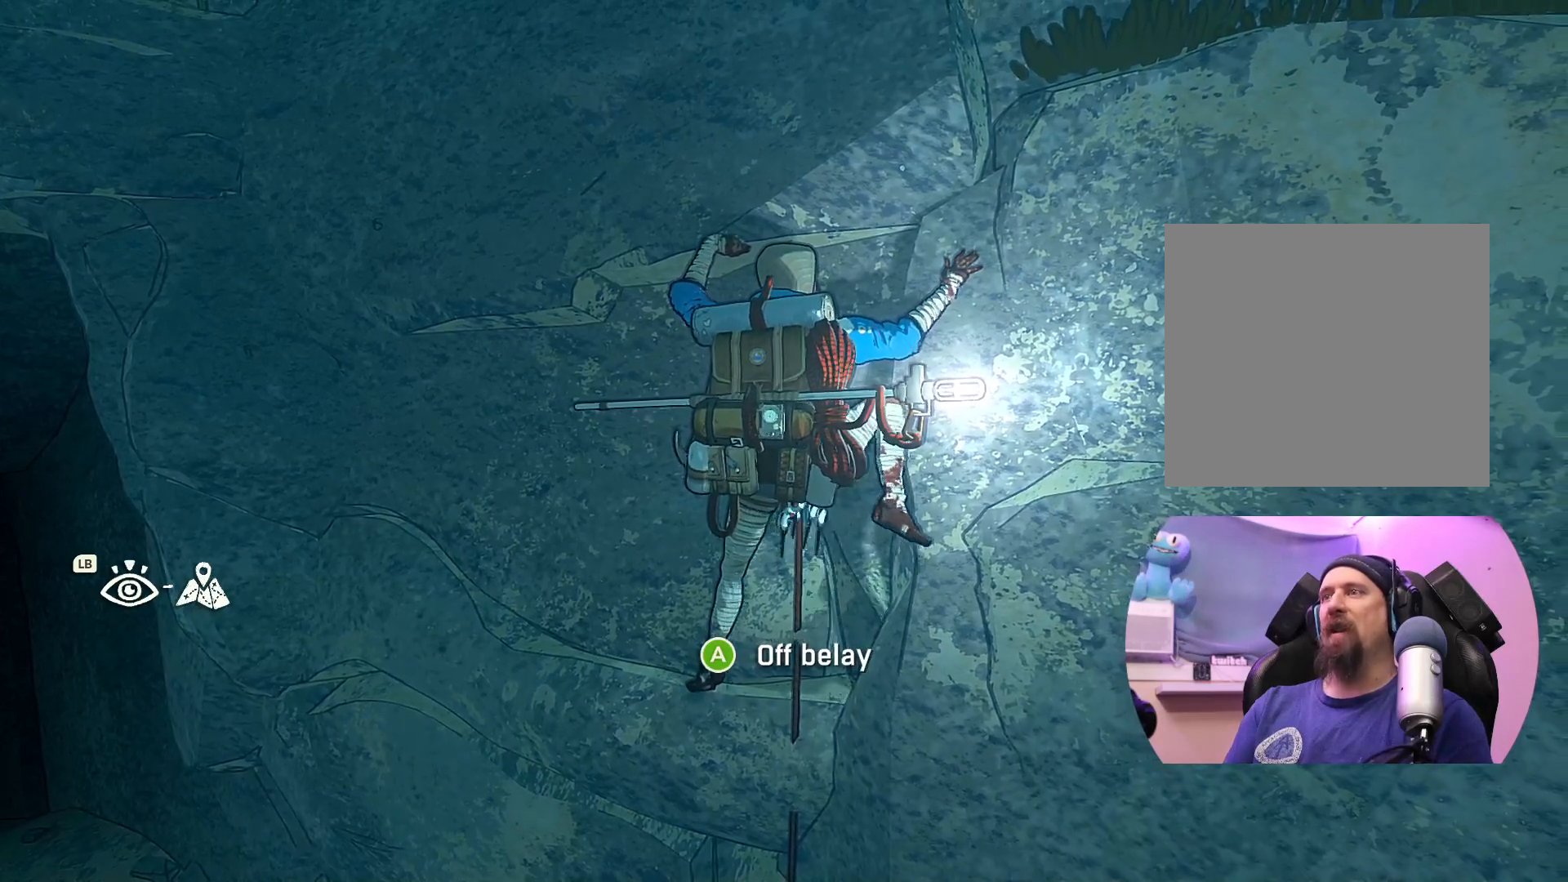
{"buttons": [], "left_stick": "center", "right_stick": "center", "events": [[50, "left_stick", "center"], [267, "left_stick", "up"], [467, "left_stick", "center"]]}
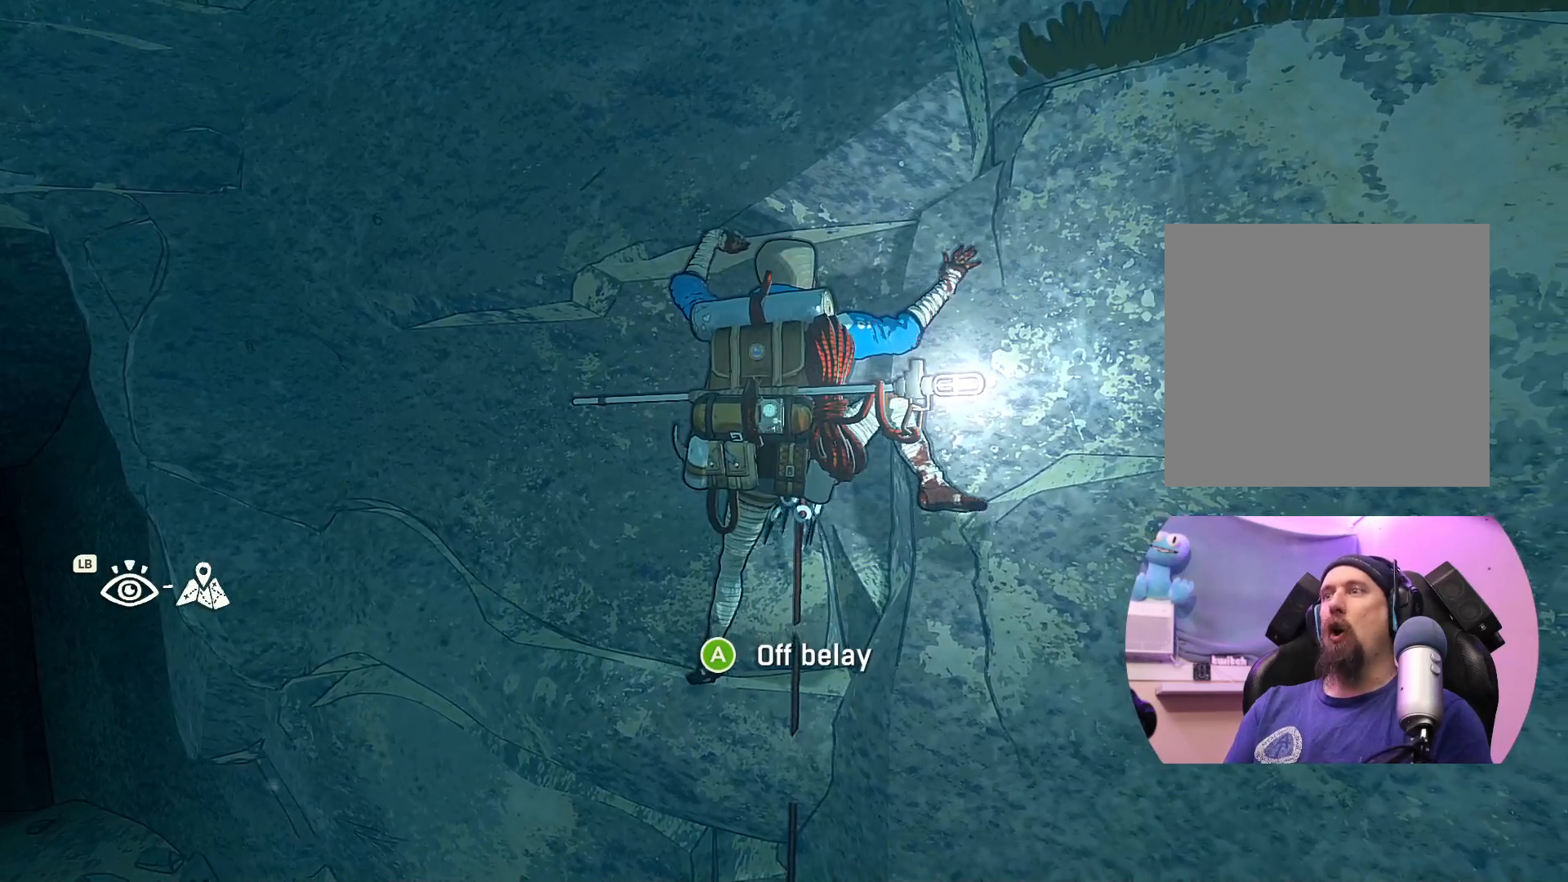
{"buttons": [], "left_stick": "center", "right_stick": "center", "events": [[217, "left_stick", "right"], [367, "left_stick", "center"]]}
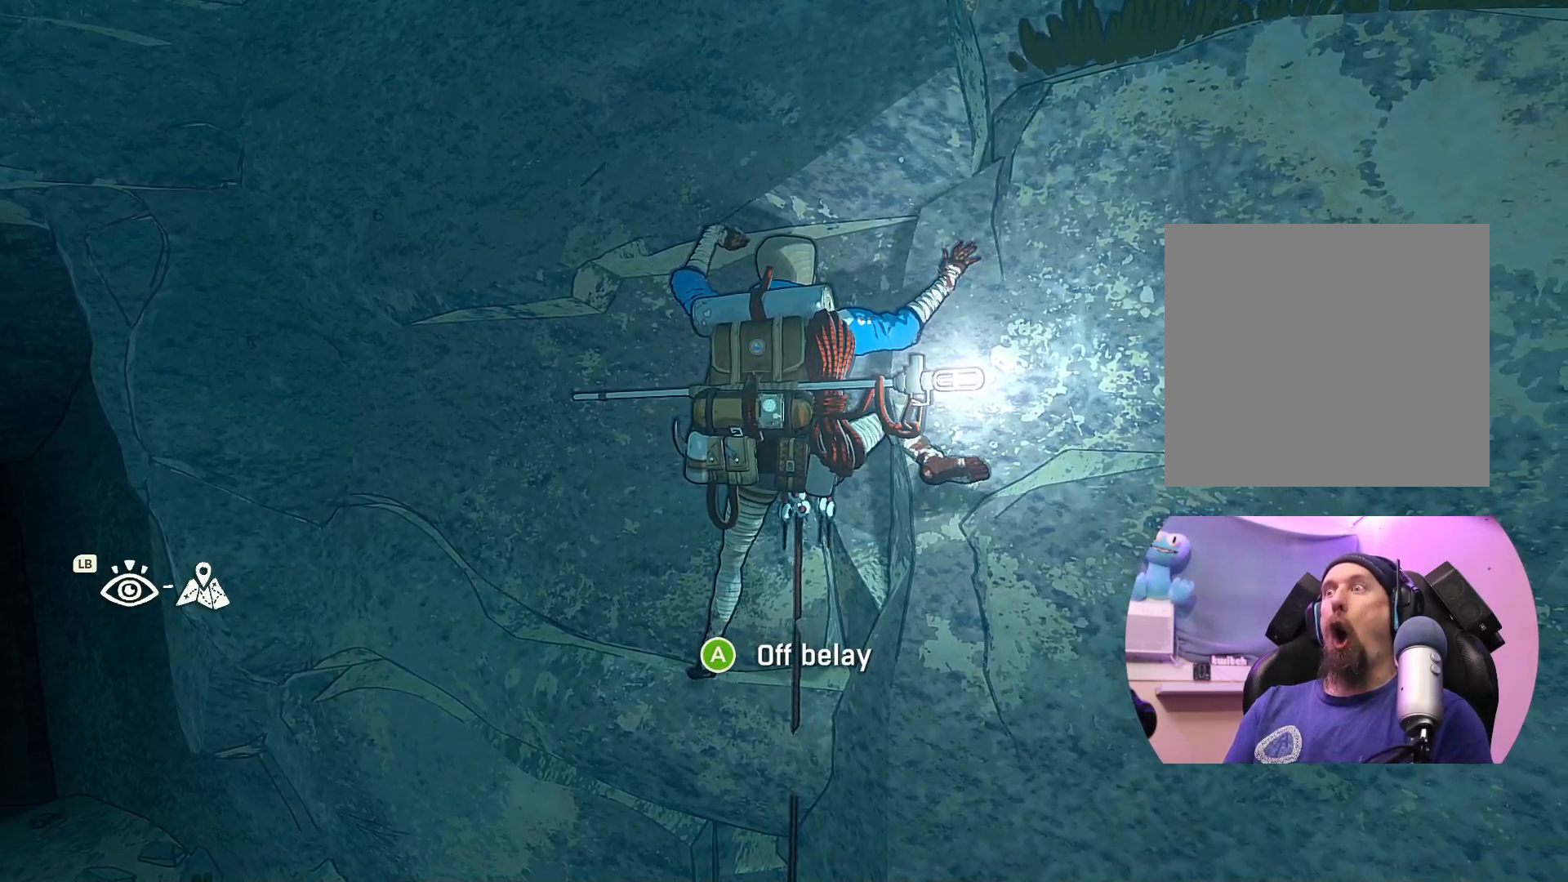
{"buttons": [], "left_stick": "center", "right_stick": "center", "events": [[183, "X", "down"], [383, "X", "up"]]}
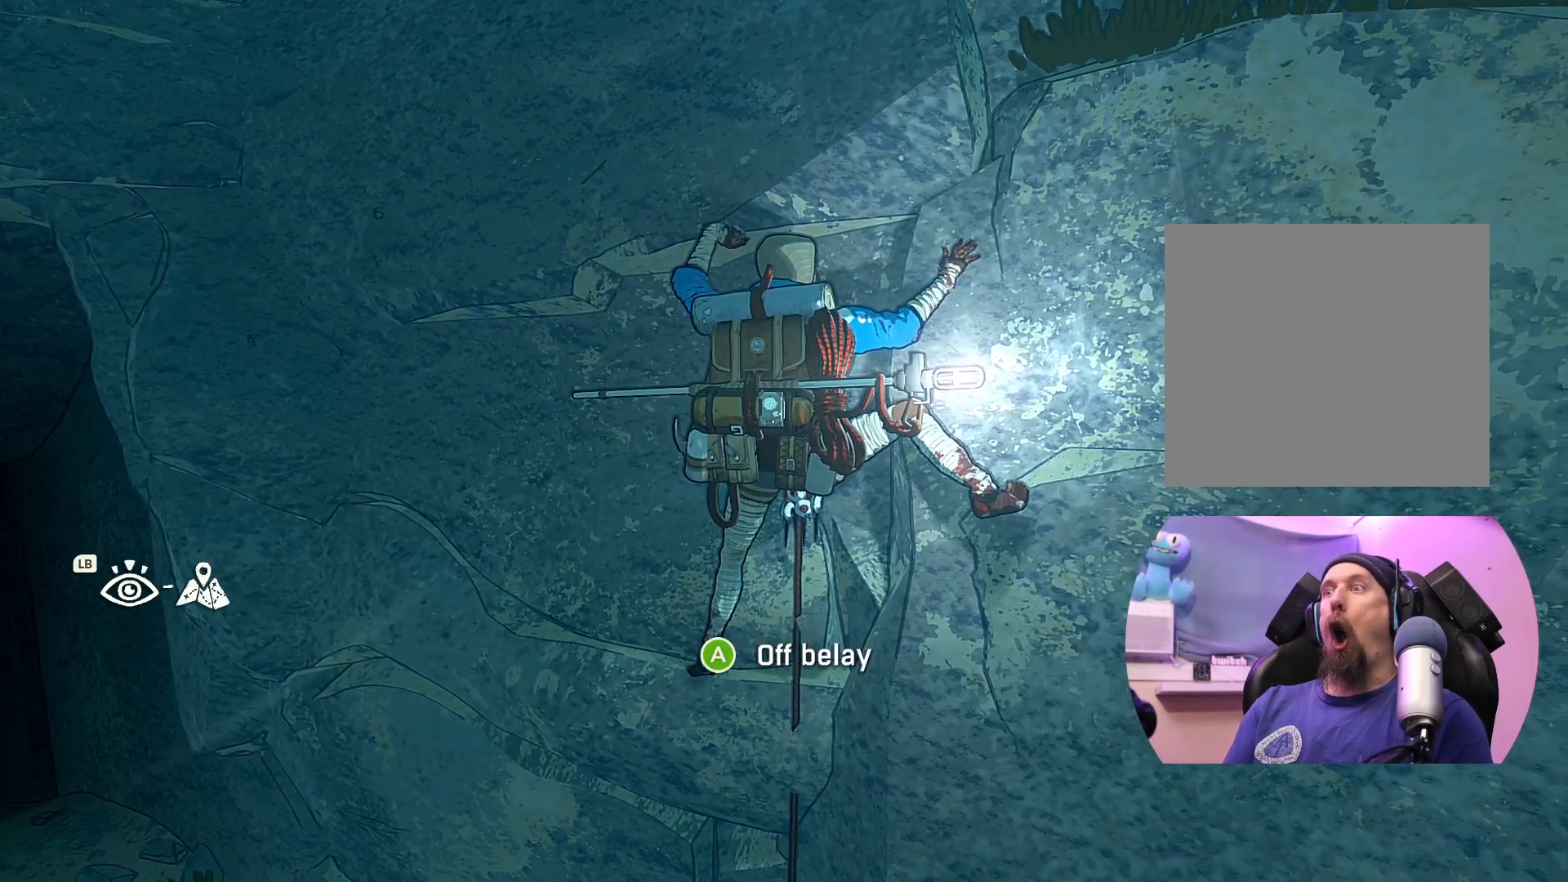
{"buttons": [], "left_stick": "center", "right_stick": "center", "events": []}
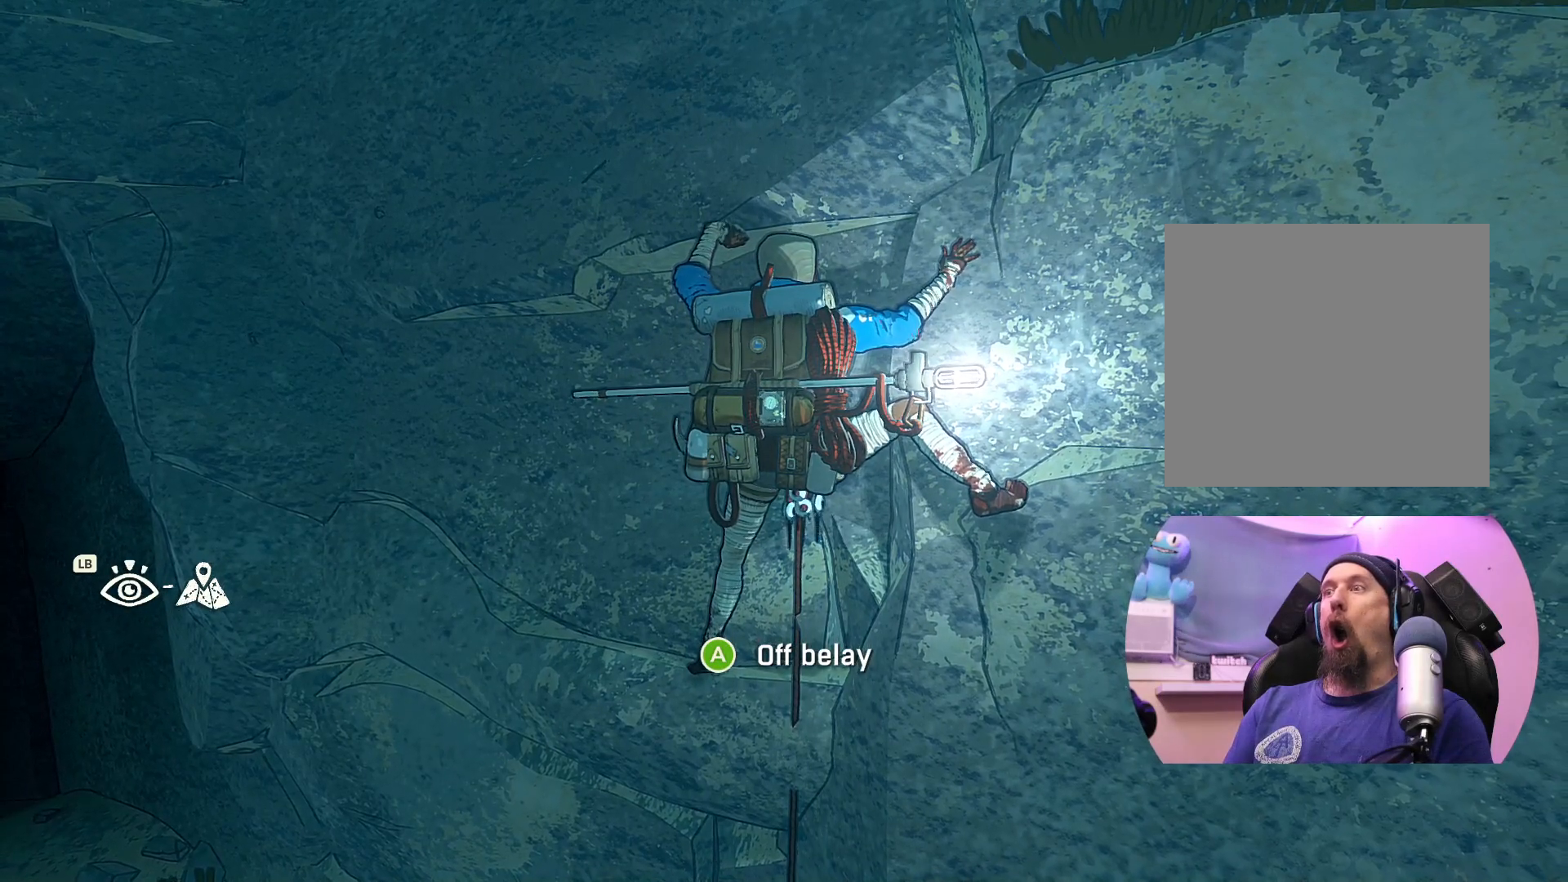
{"buttons": ["R1"], "left_stick": "center", "right_stick": "center", "events": [[200, "R1", "down"]]}
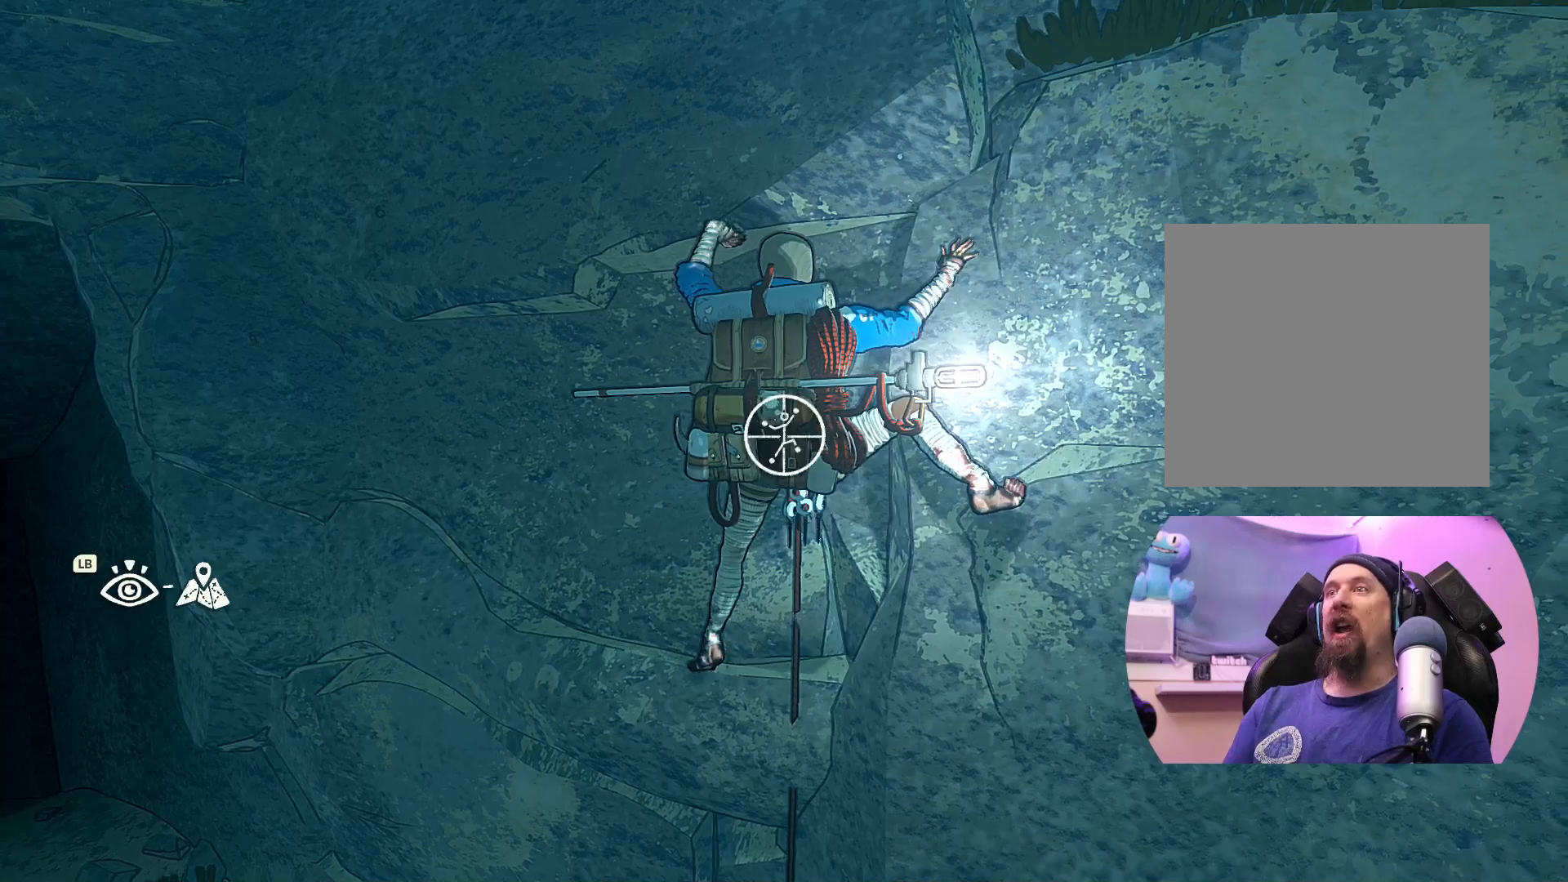
{"buttons": ["R1"], "left_stick": "left", "right_stick": "center", "events": [[317, "left_stick", "down-left"], [467, "left_stick", "left"]]}
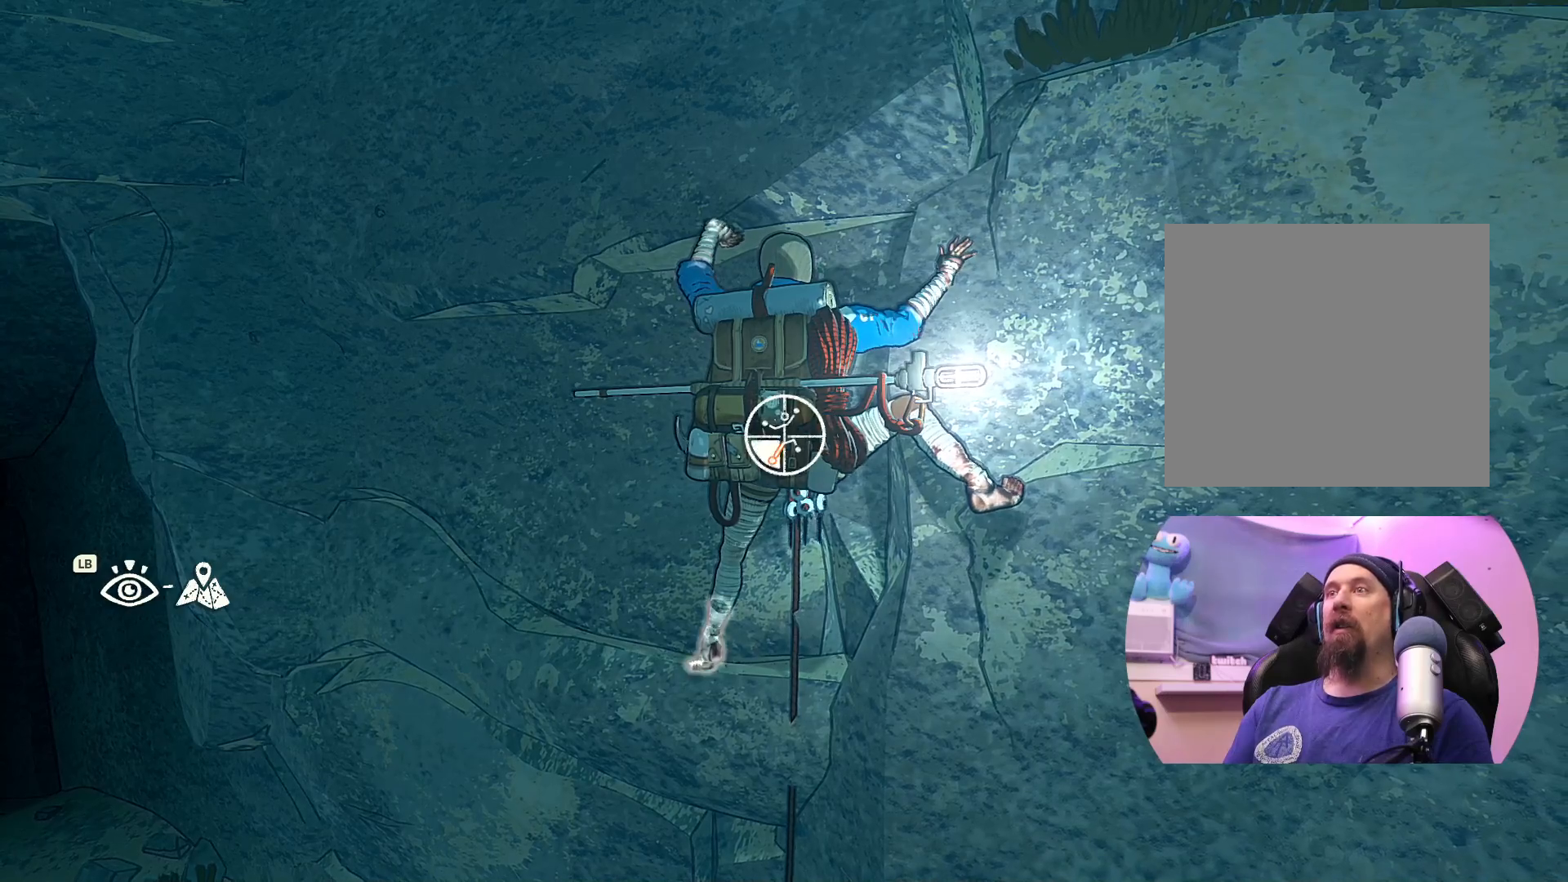
{"buttons": ["R1"], "left_stick": "up-left", "right_stick": "center", "events": [[167, "left_stick", "up-left"]]}
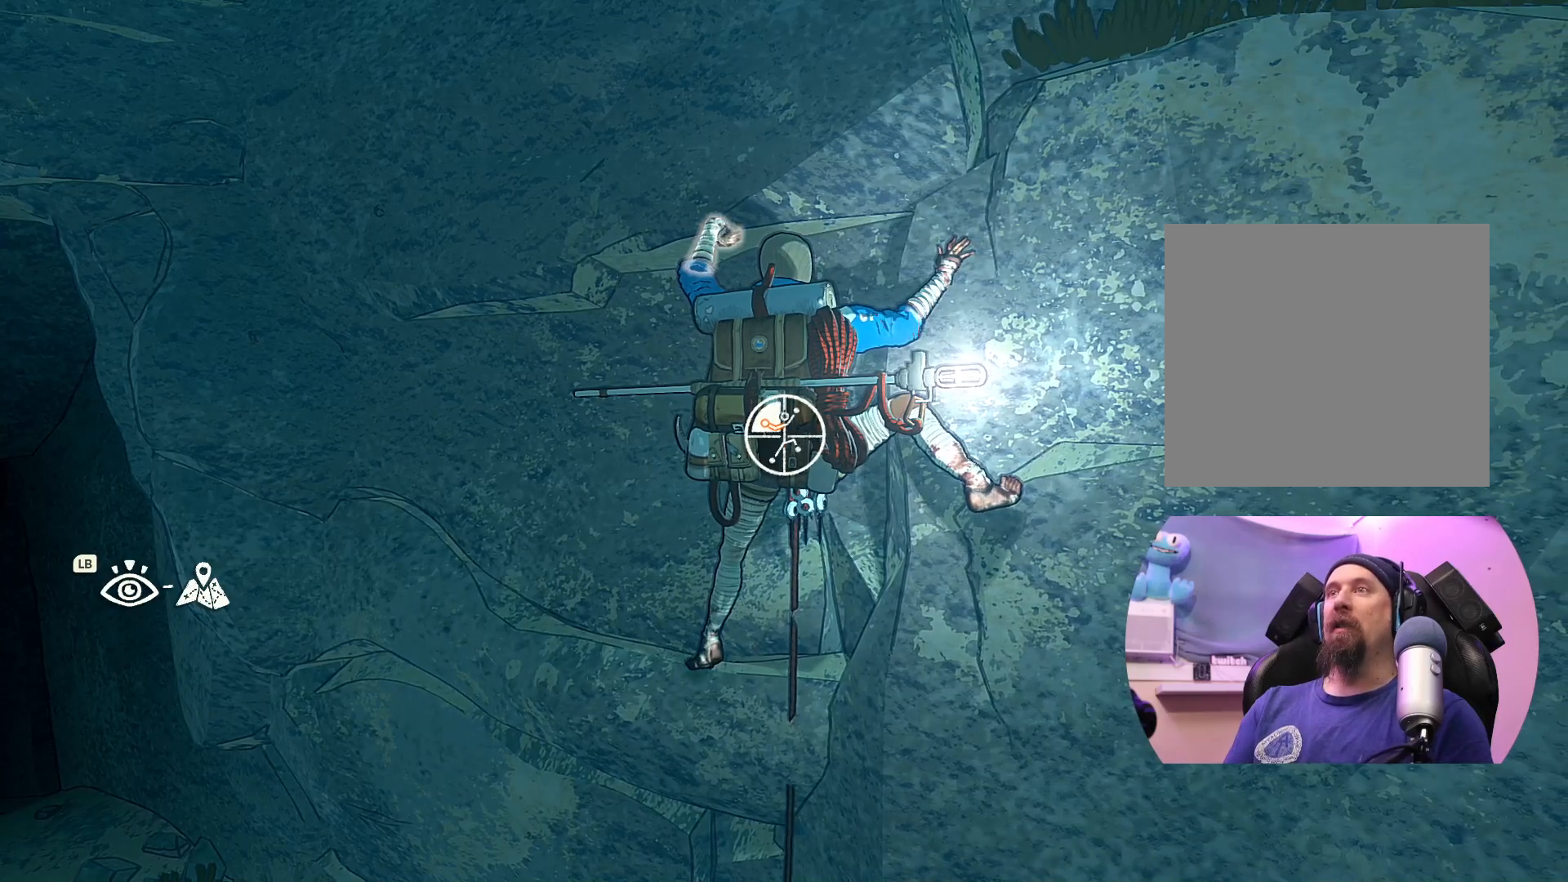
{"buttons": [], "left_stick": "center", "right_stick": "center", "events": [[400, "R1", "up"], [500, "left_stick", "center"]]}
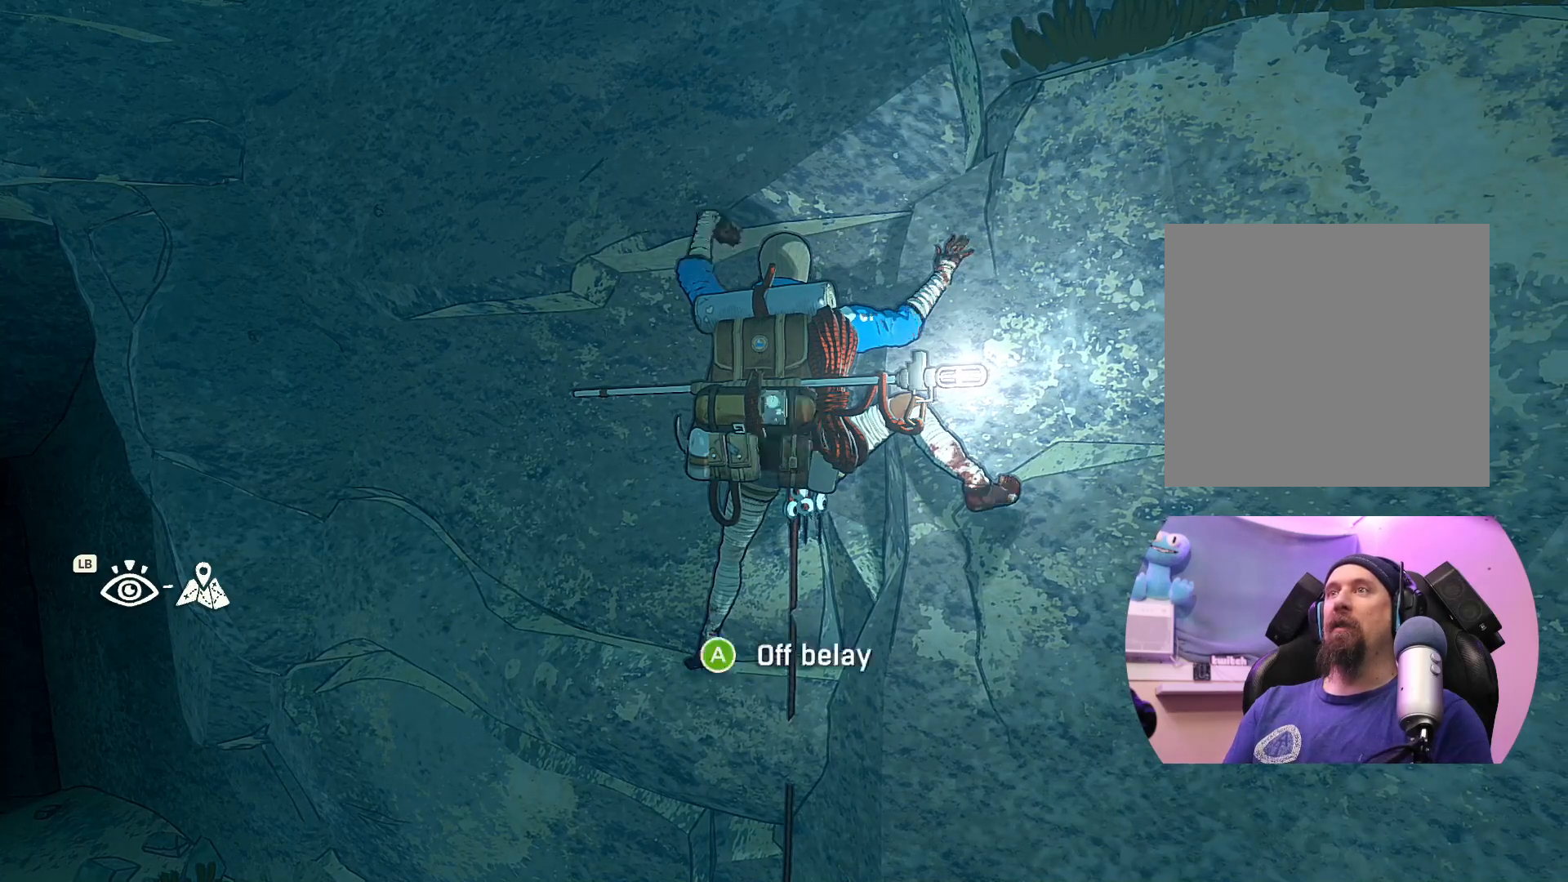
{"buttons": [], "left_stick": "up-right", "right_stick": "center", "events": [[83, "left_stick", "up-right"]]}
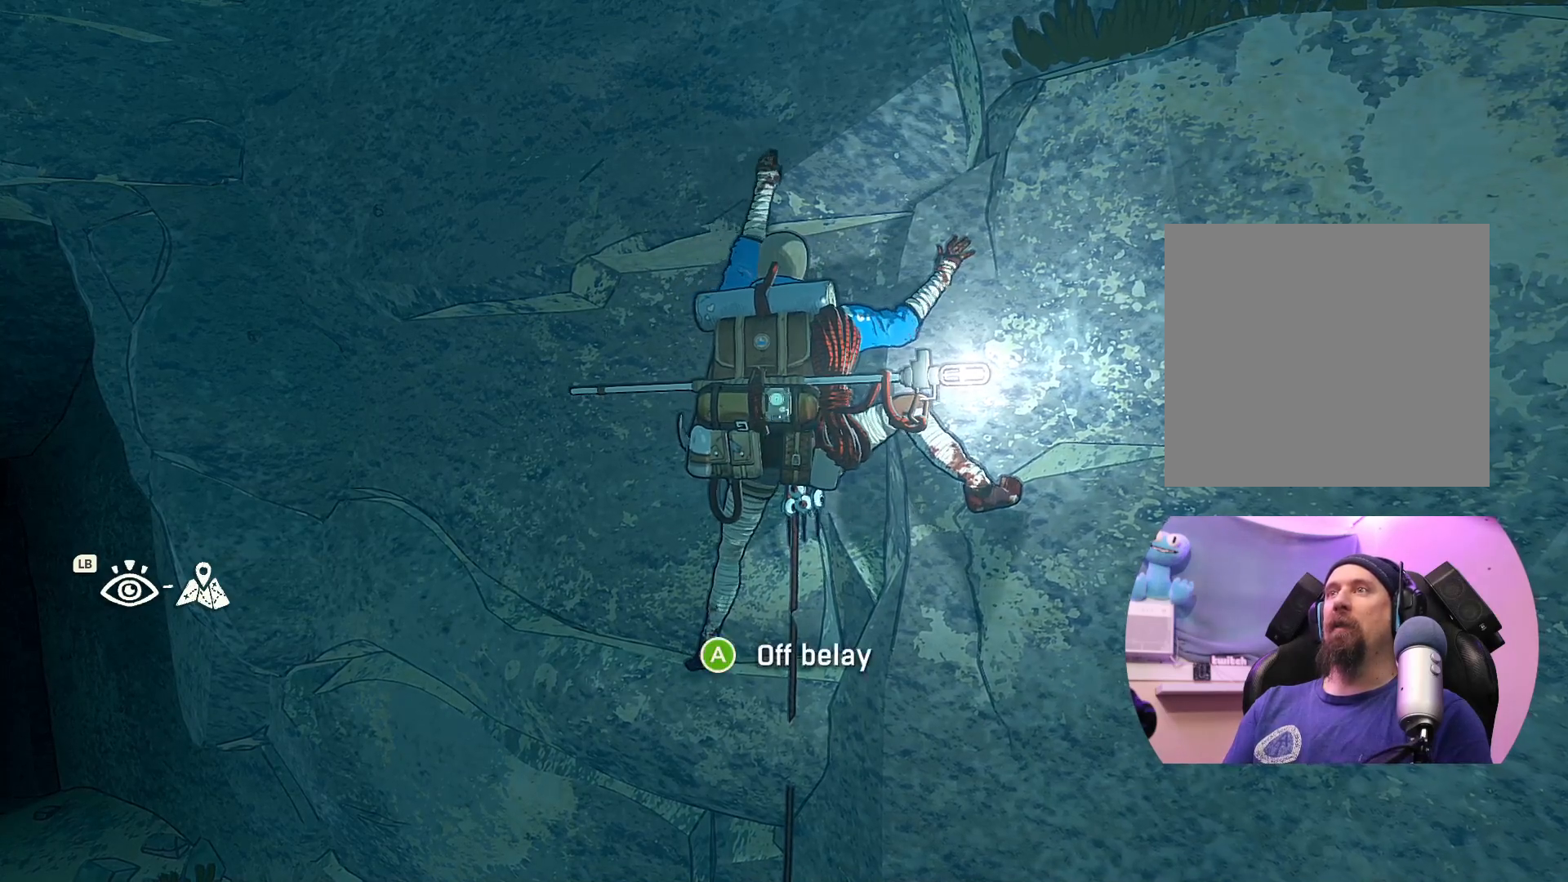
{"buttons": [], "left_stick": "up-right", "right_stick": "center", "events": []}
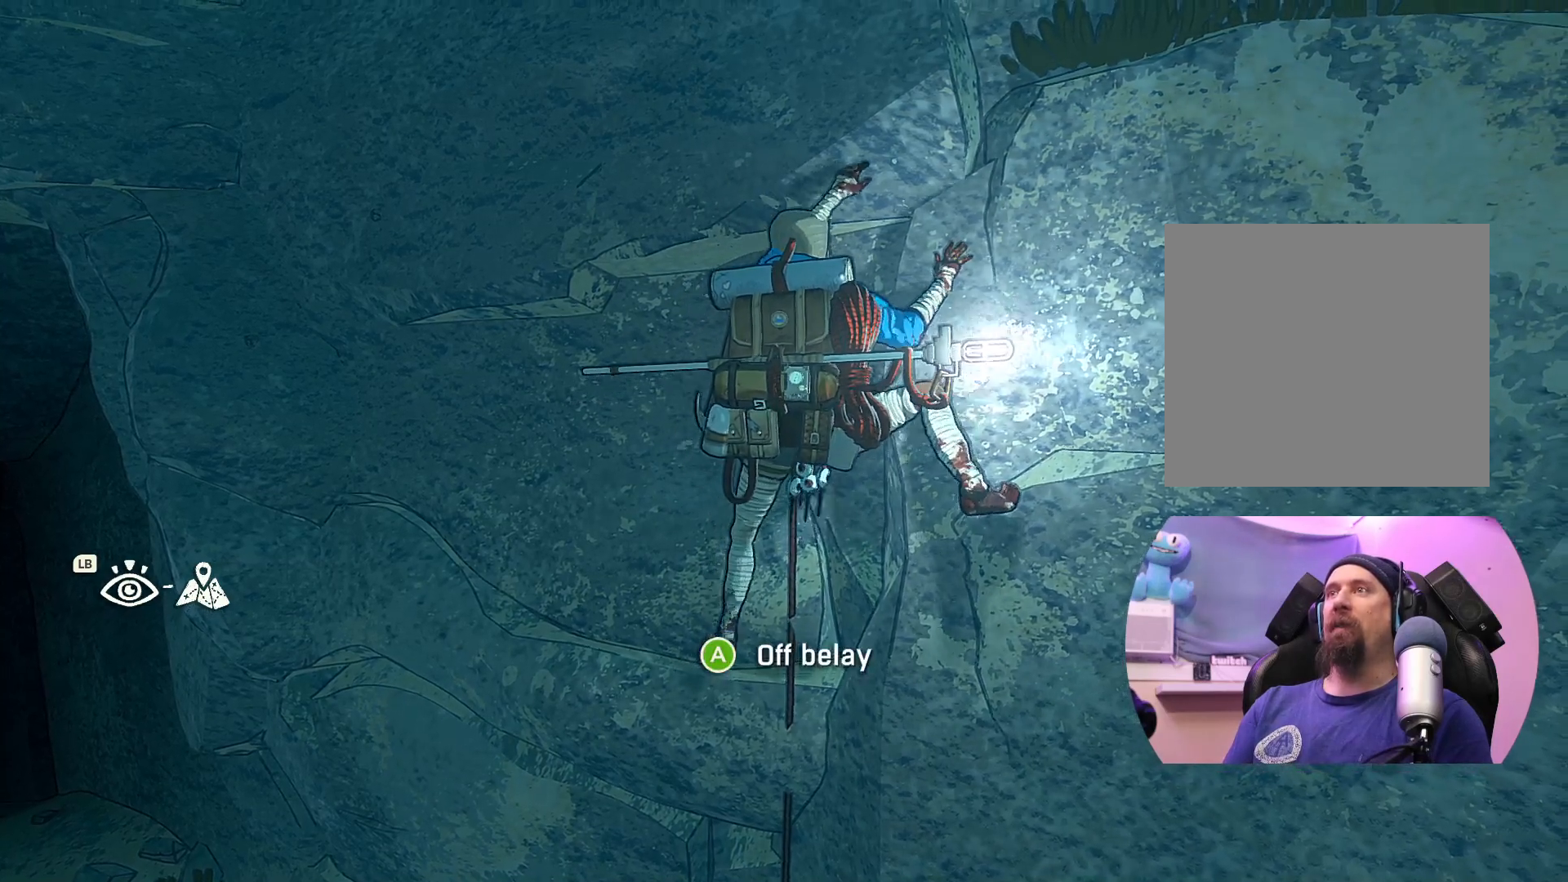
{"buttons": [], "left_stick": "up-right", "right_stick": "center", "events": []}
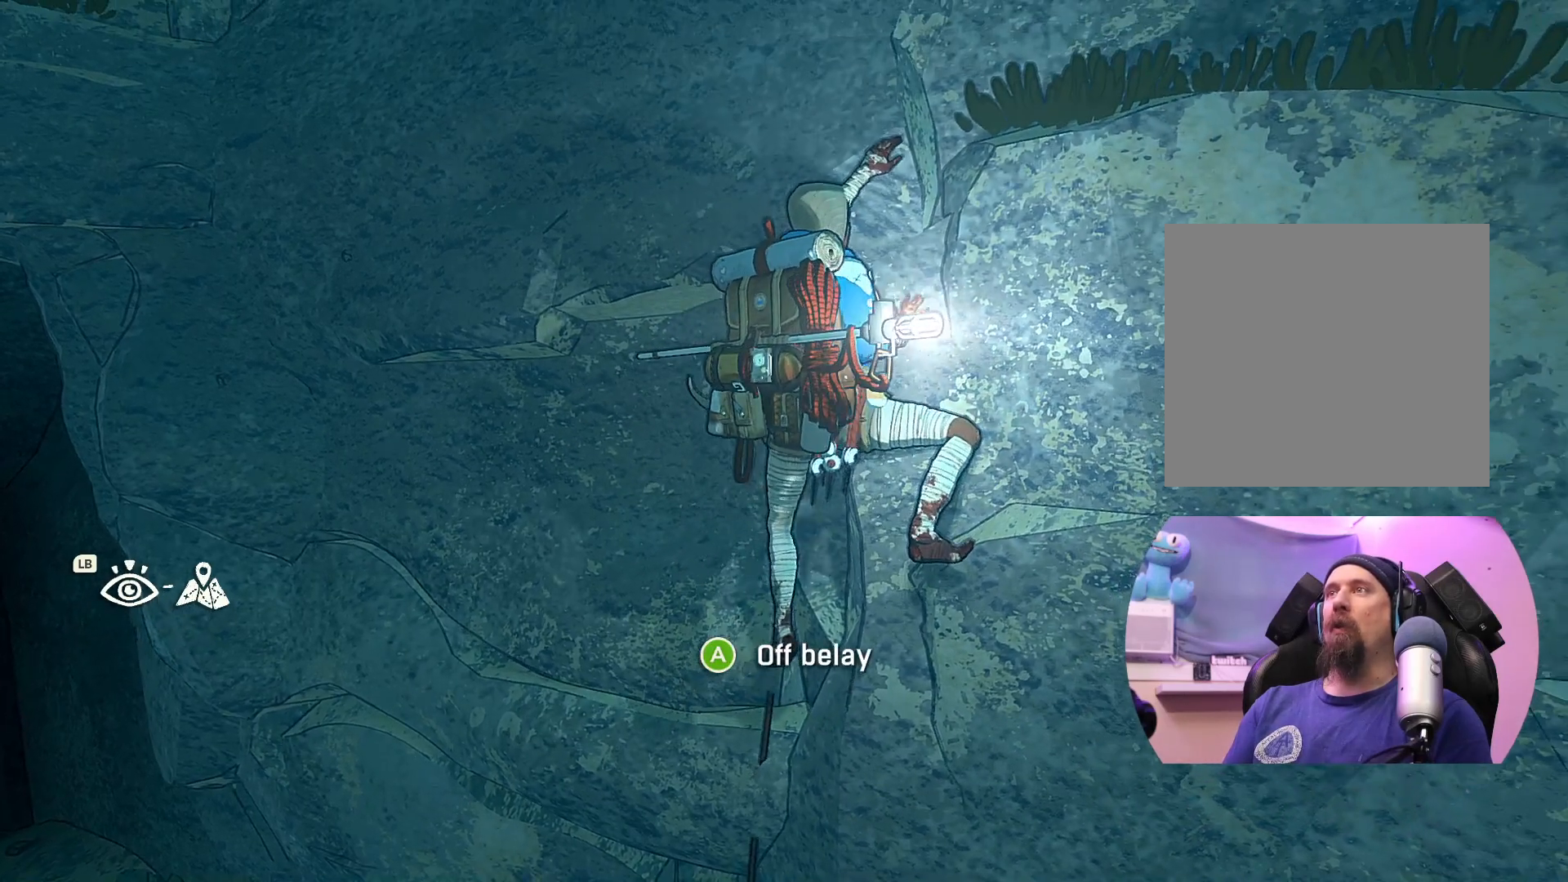
{"buttons": [], "left_stick": "up-right", "right_stick": "center", "events": []}
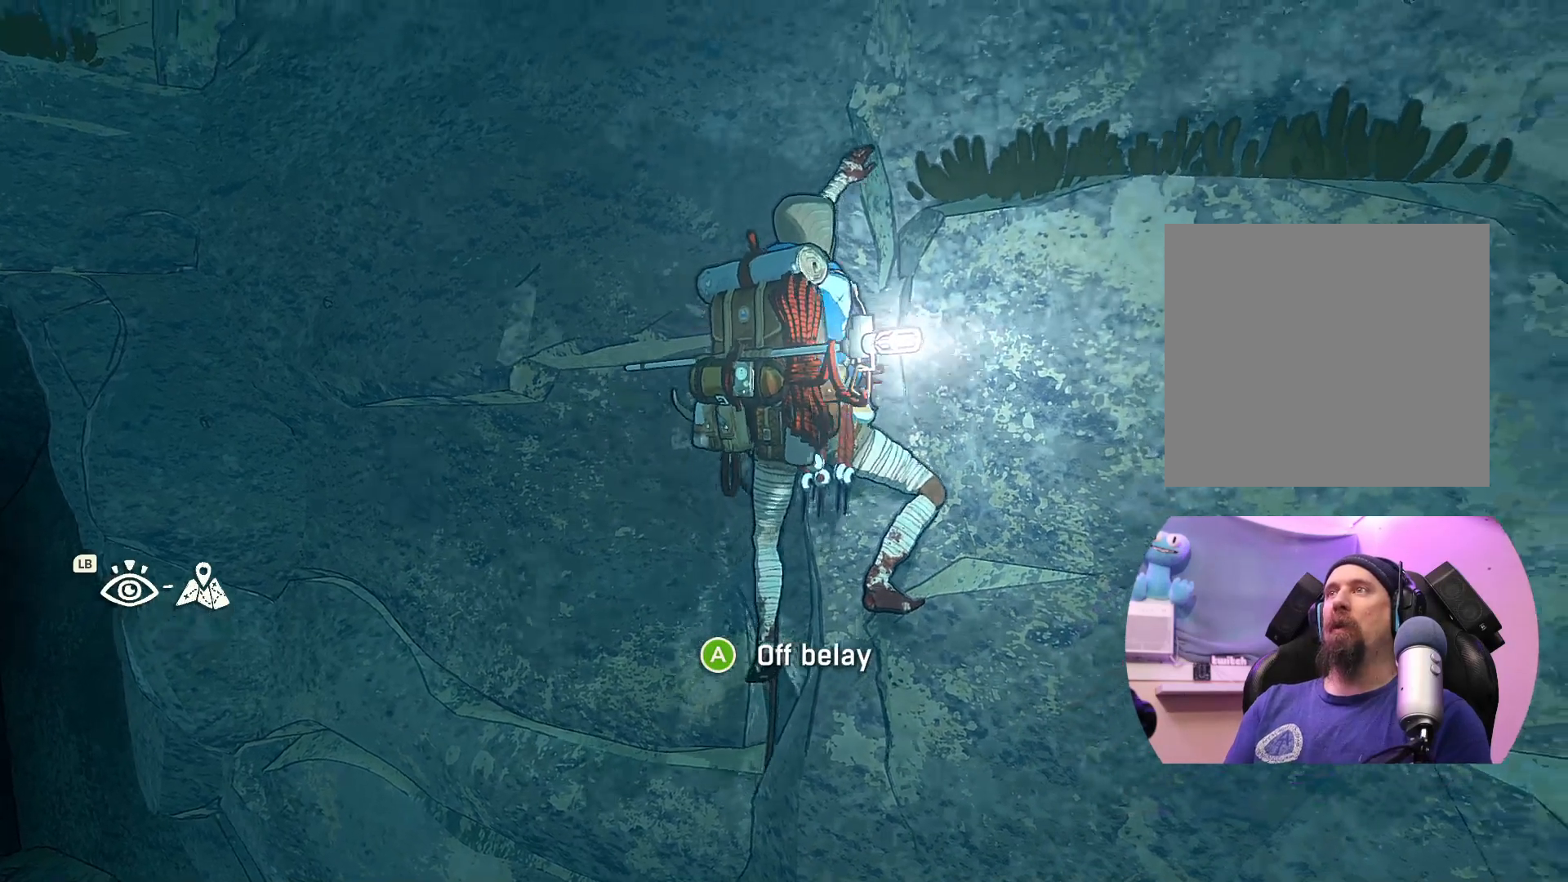
{"buttons": [], "left_stick": "center", "right_stick": "center", "events": [[33, "X", "down"], [300, "X", "up"], [400, "left_stick", "center"]]}
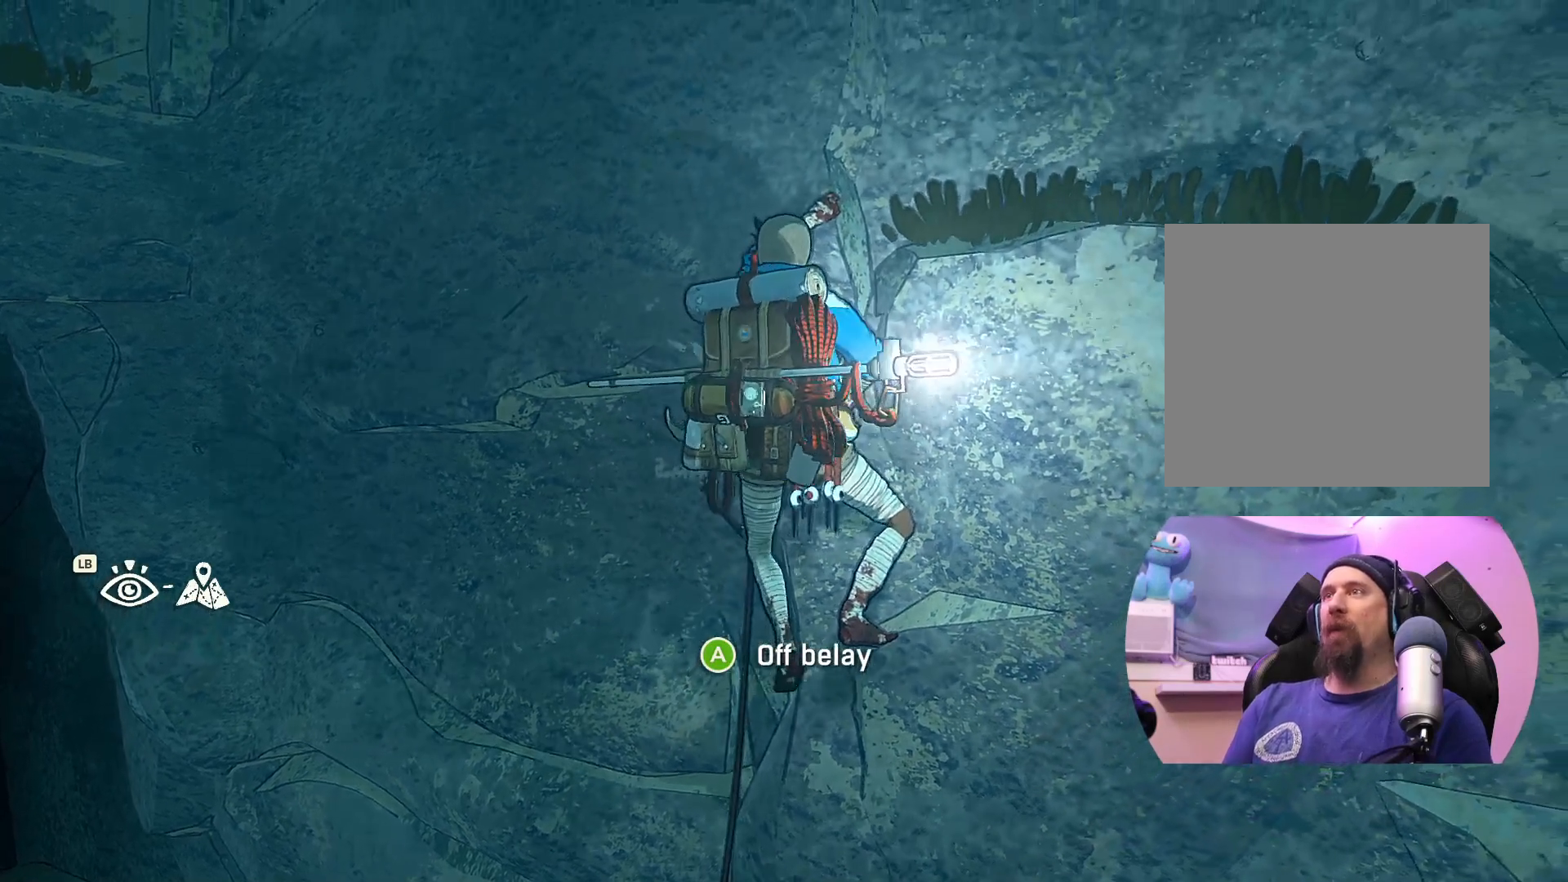
{"buttons": ["R1"], "left_stick": "center", "right_stick": "center", "events": [[383, "R1", "down"]]}
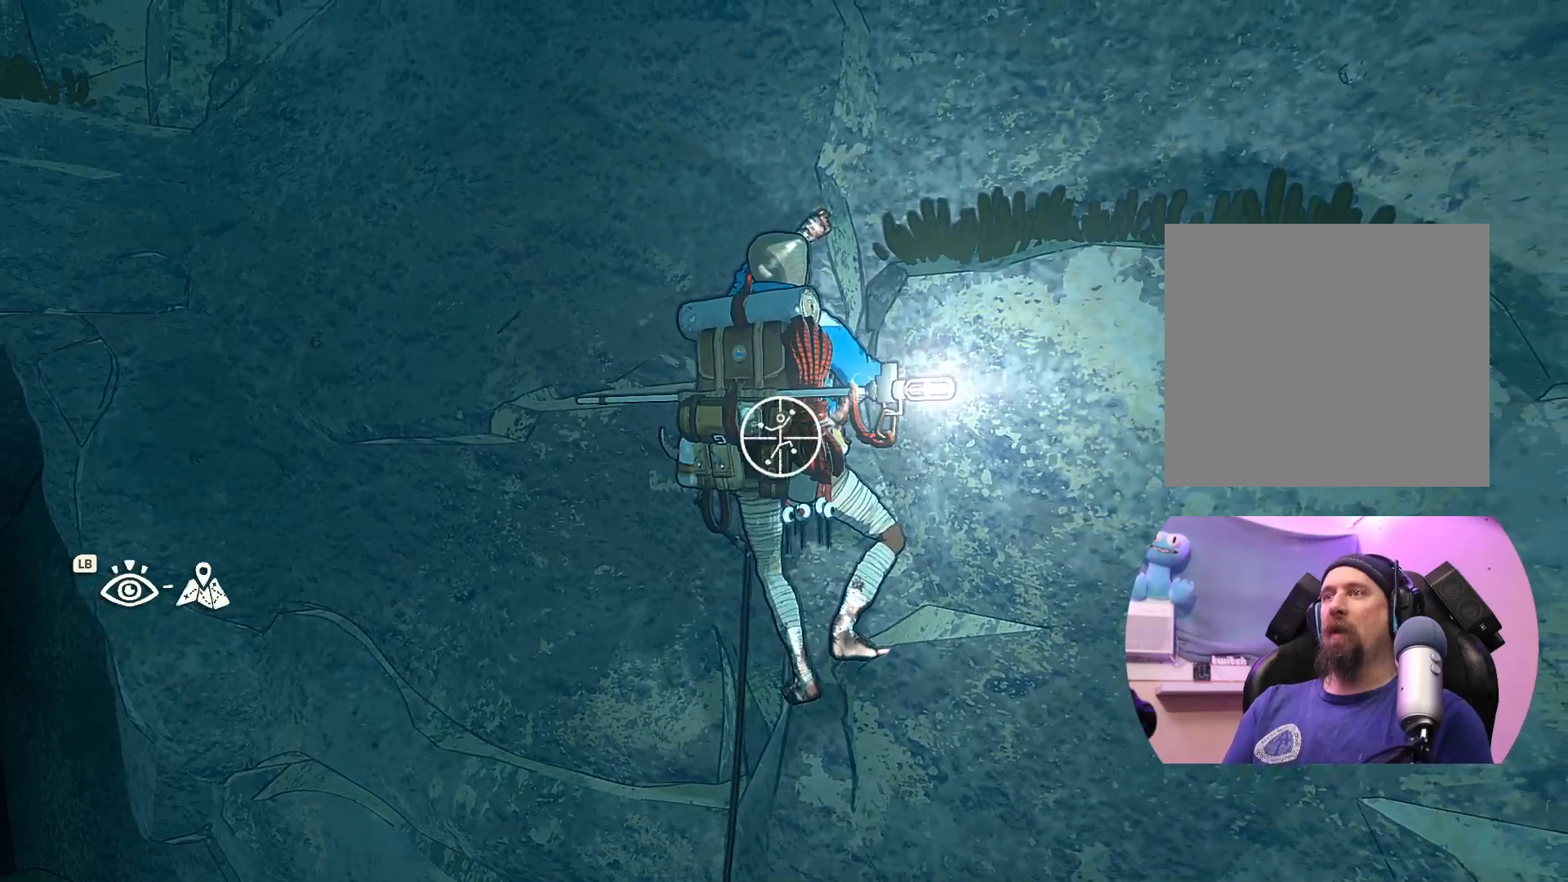
{"buttons": ["R1"], "left_stick": "center", "right_stick": "center", "events": []}
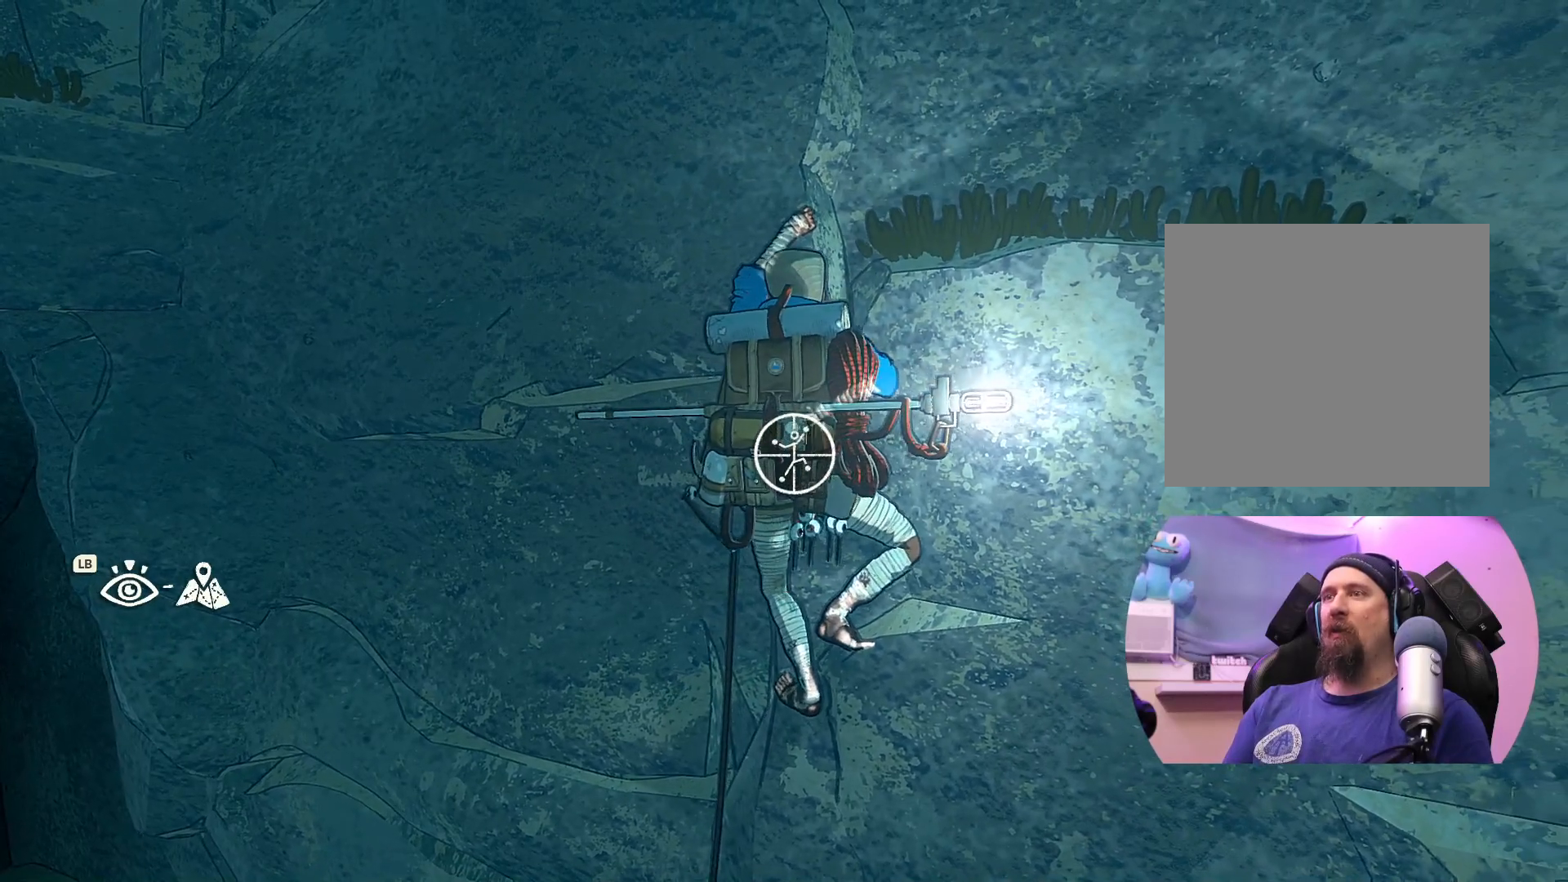
{"buttons": ["R1"], "left_stick": "up-right", "right_stick": "center", "events": [[350, "left_stick", "up-right"]]}
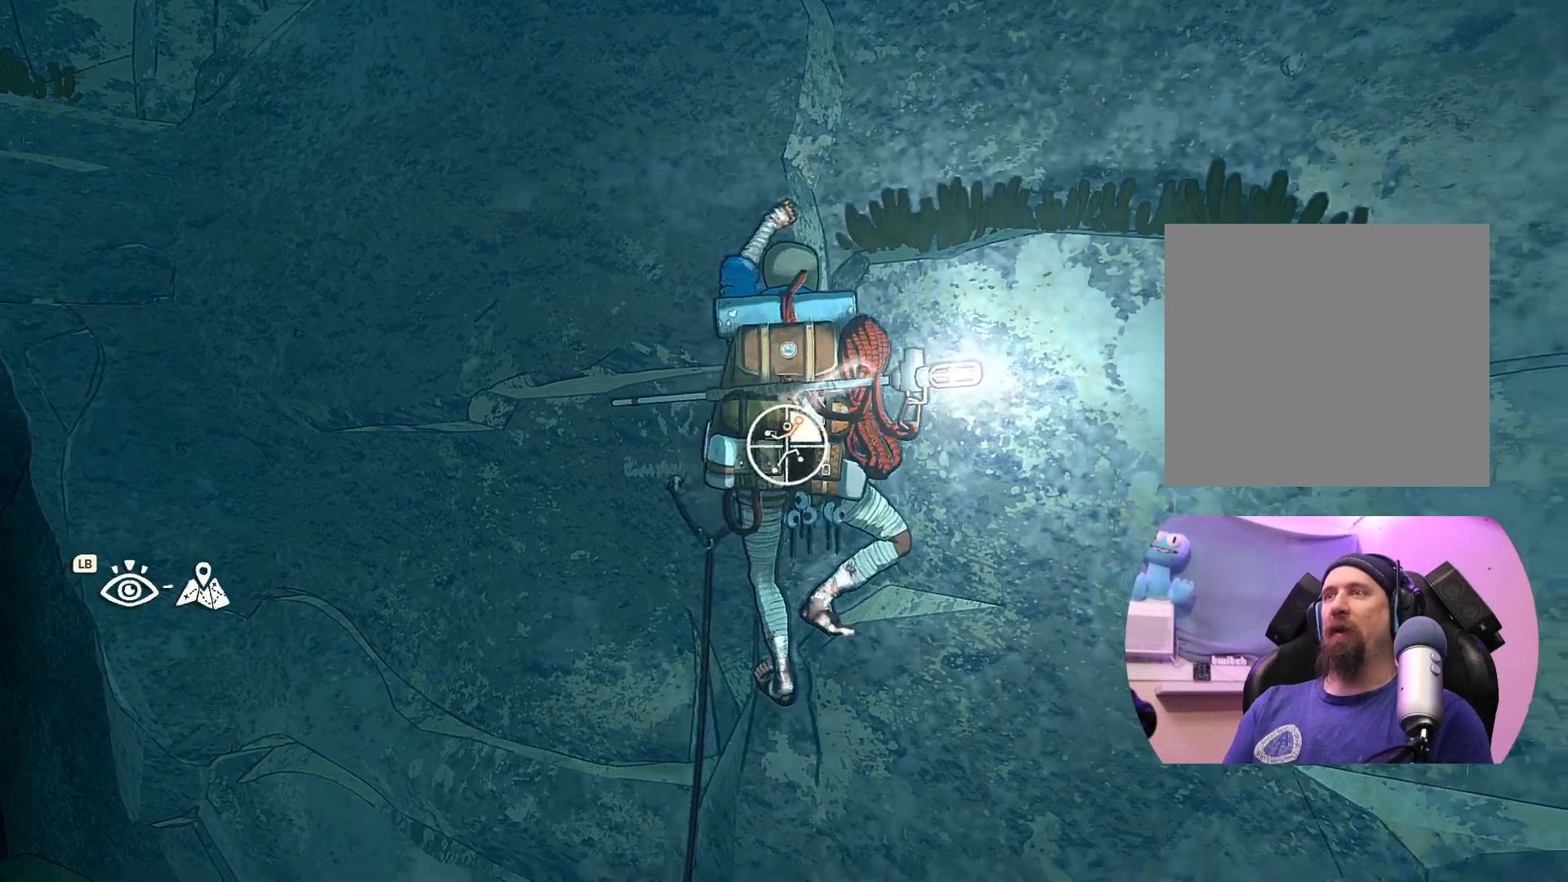
{"buttons": ["R1"], "left_stick": "up-right", "right_stick": "center", "events": [[83, "left_stick", "center"], [133, "left_stick", "down"], [350, "left_stick", "up-right"]]}
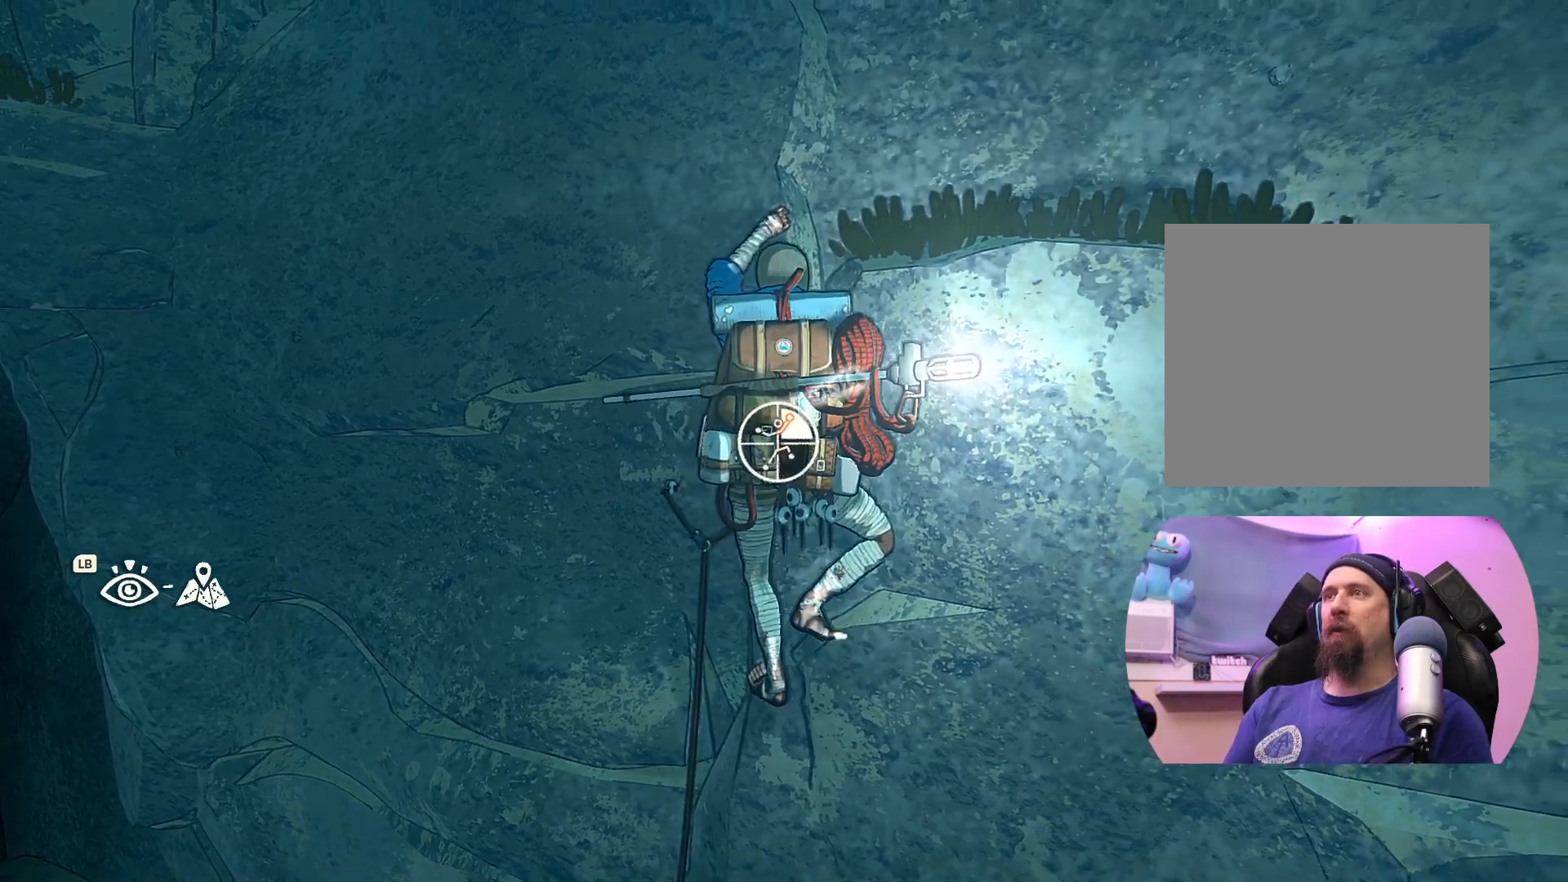
{"buttons": ["R1"], "left_stick": "right", "right_stick": "center", "events": [[250, "left_stick", "right"]]}
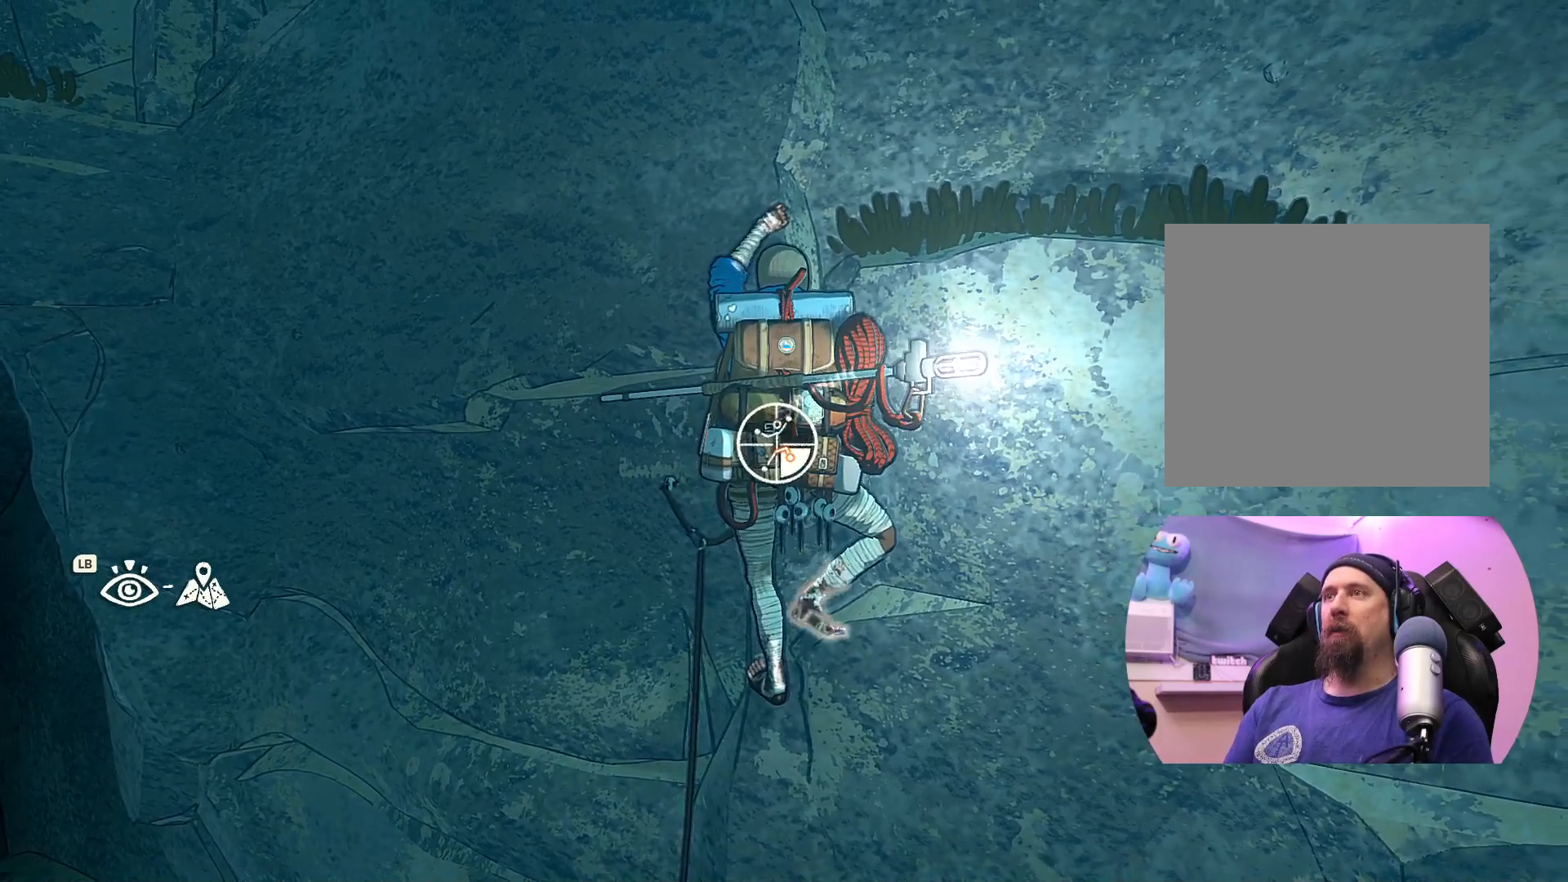
{"buttons": [], "left_stick": "center", "right_stick": "center", "events": [[50, "left_stick", "up-right"], [400, "R1", "up"], [450, "left_stick", "center"]]}
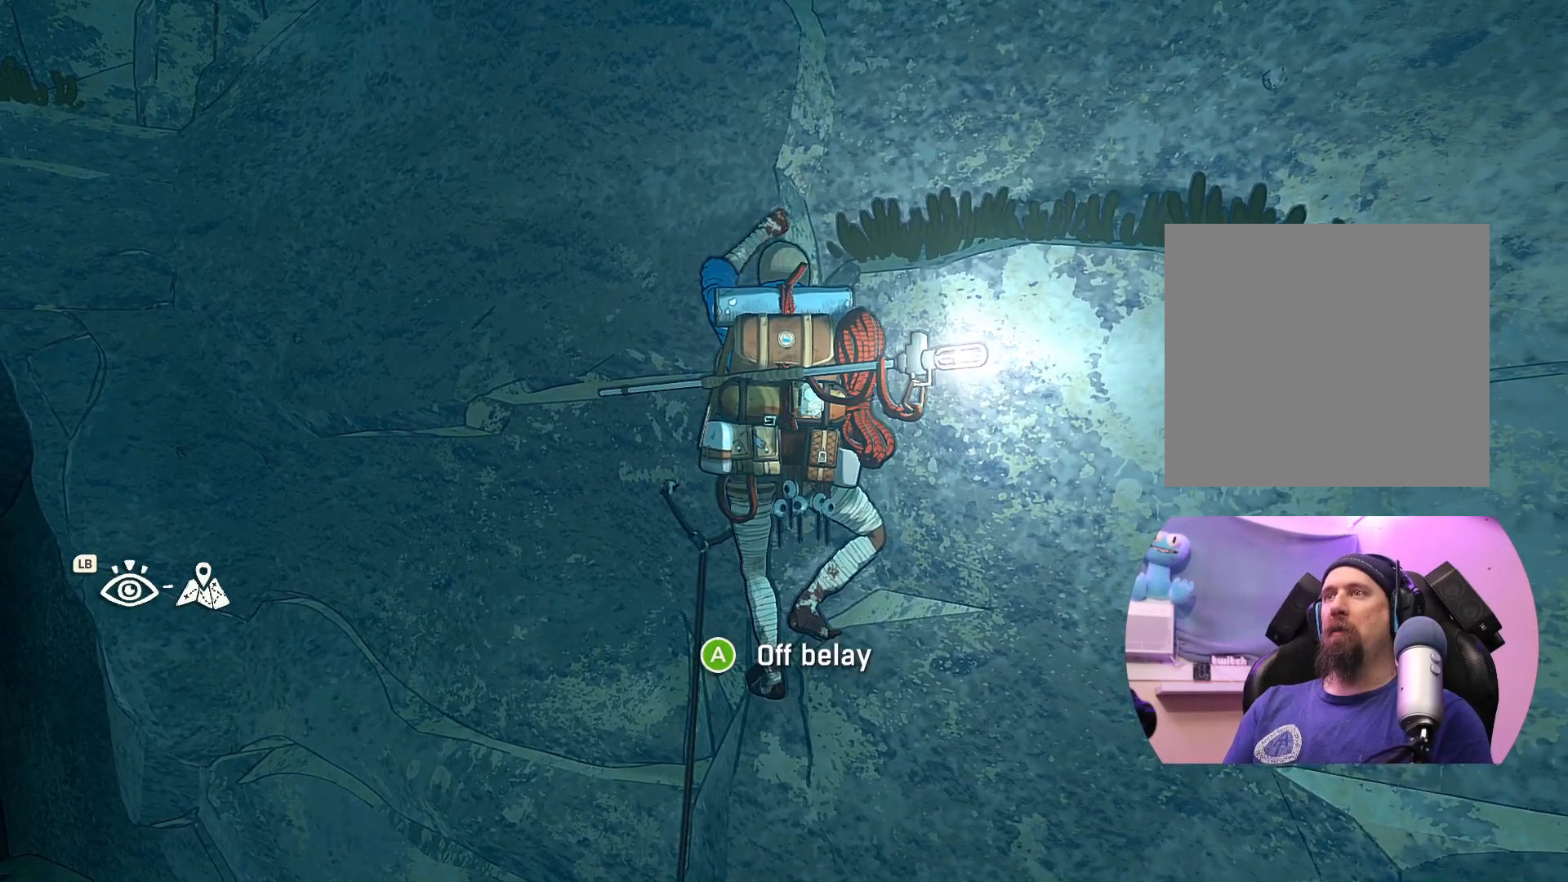
{"buttons": [], "left_stick": "up-right", "right_stick": "center", "events": [[83, "left_stick", "up-right"]]}
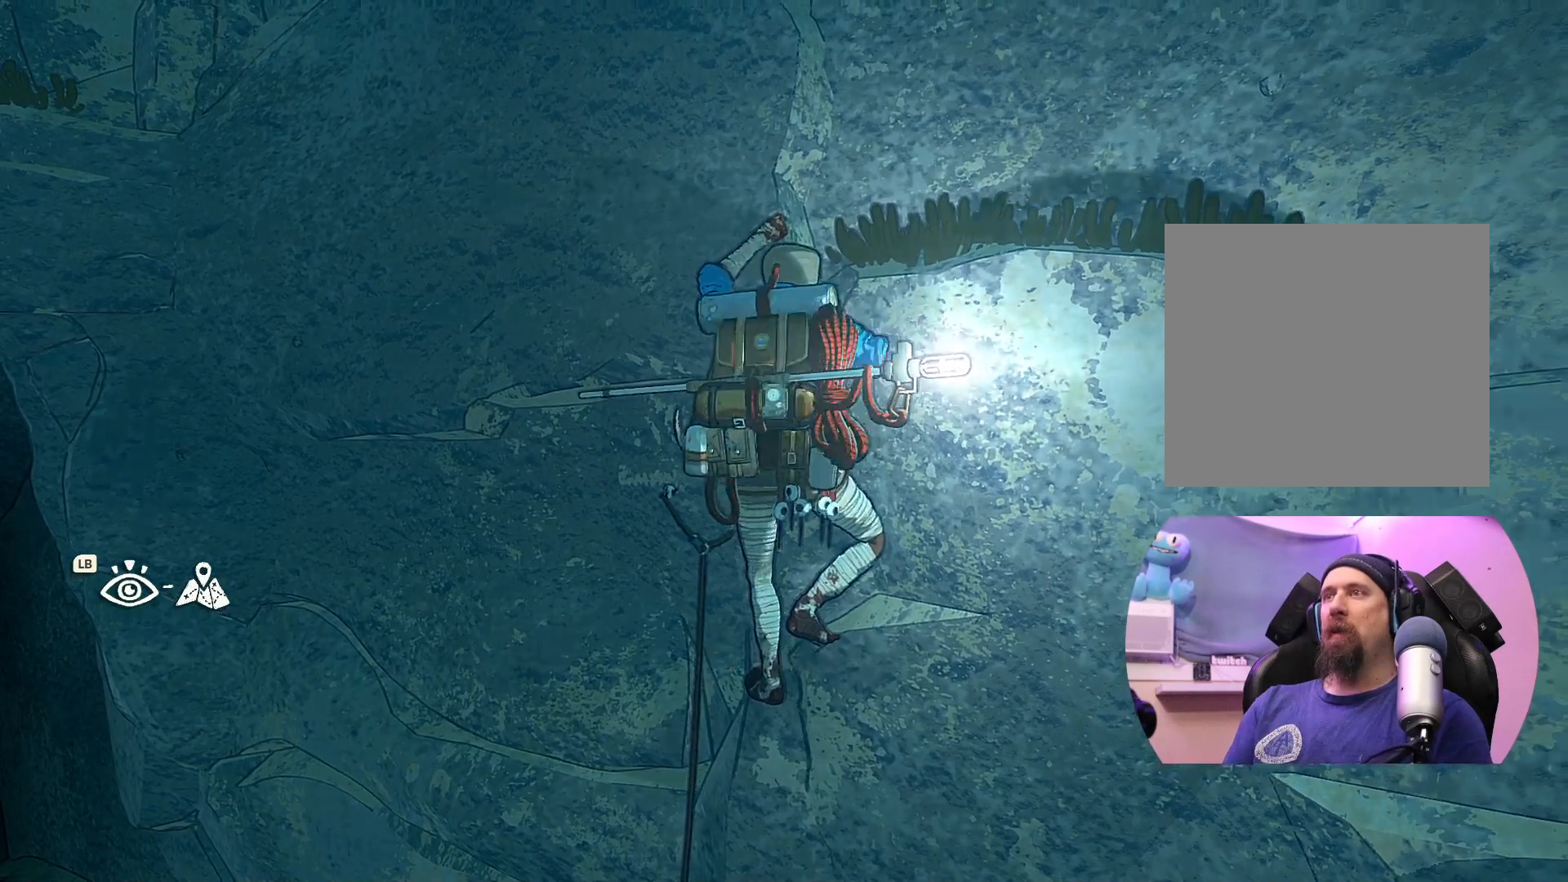
{"buttons": ["X"], "left_stick": "center", "right_stick": "center", "events": [[467, "left_stick", "center"], [500, "X", "down"]]}
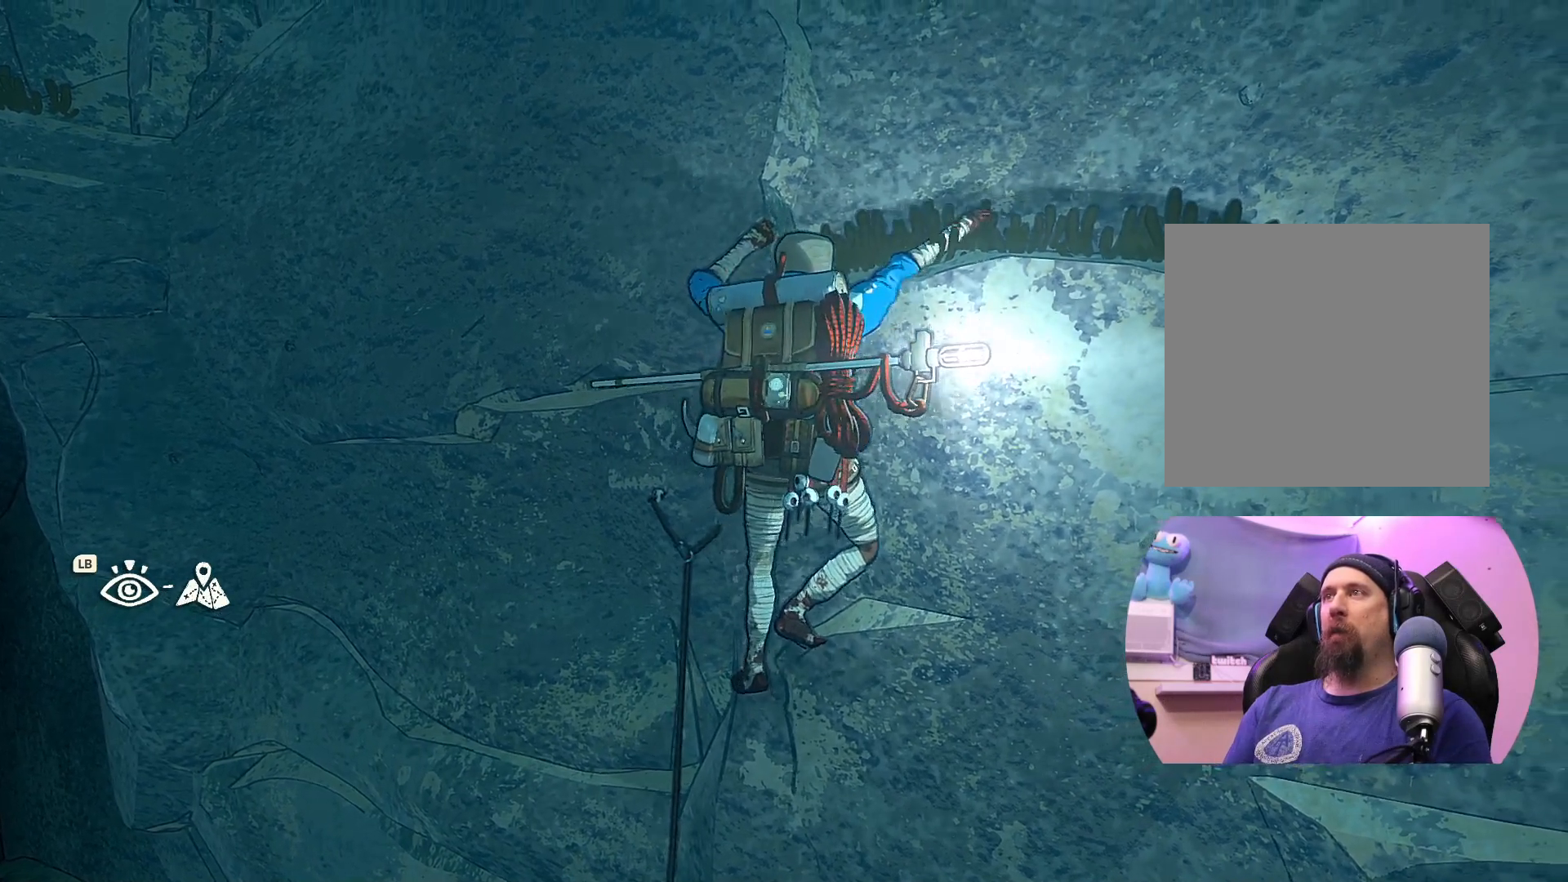
{"buttons": [], "left_stick": "up", "right_stick": "center", "events": [[283, "X", "up"], [367, "left_stick", "up"]]}
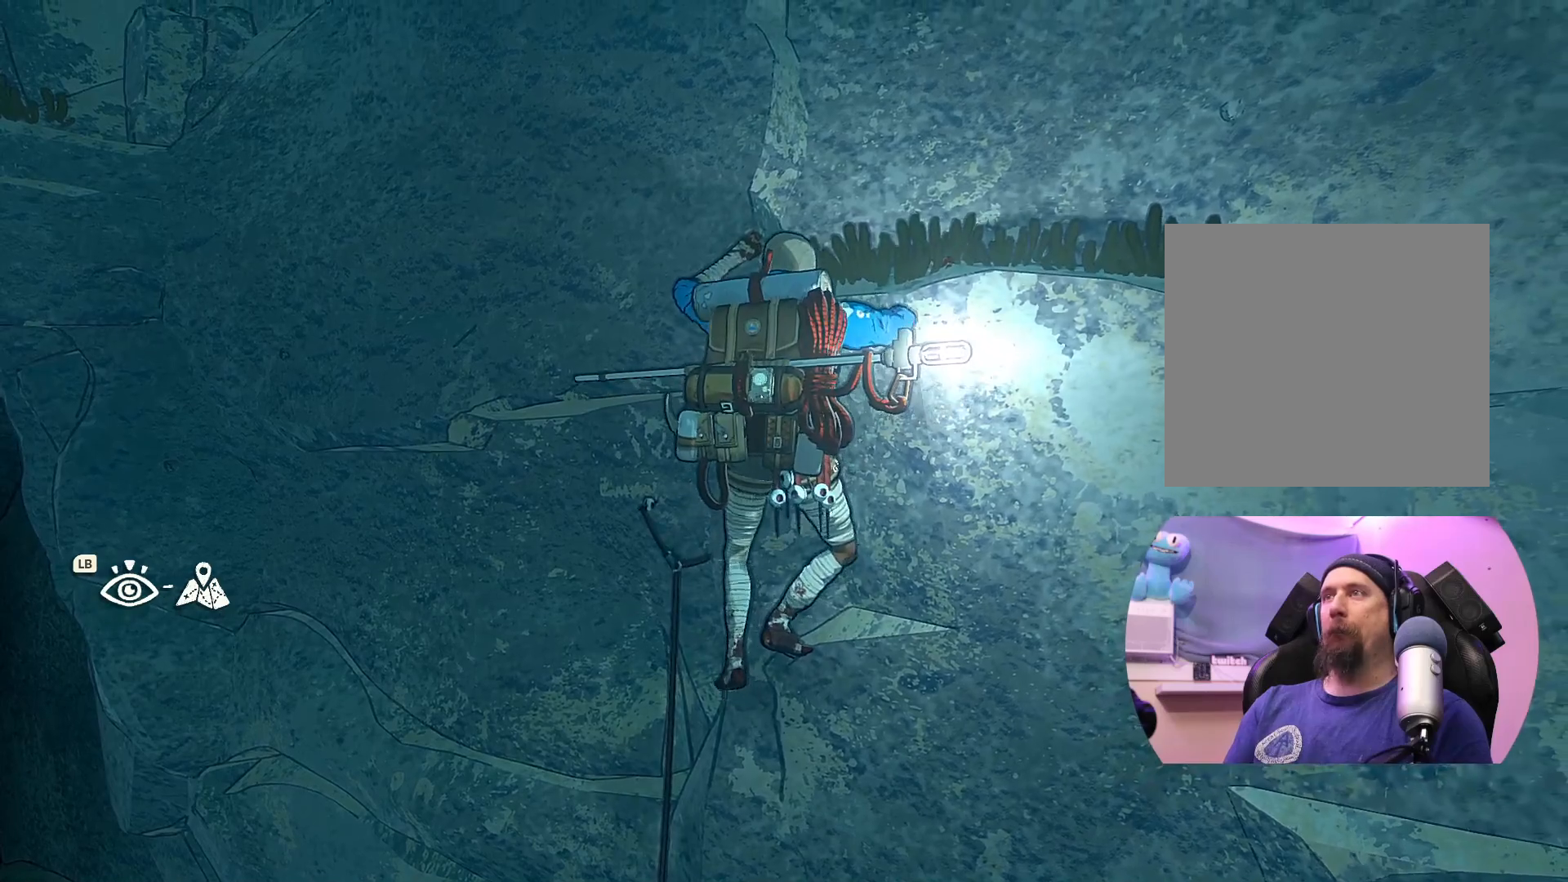
{"buttons": [], "left_stick": "center", "right_stick": "center", "events": [[467, "left_stick", "center"]]}
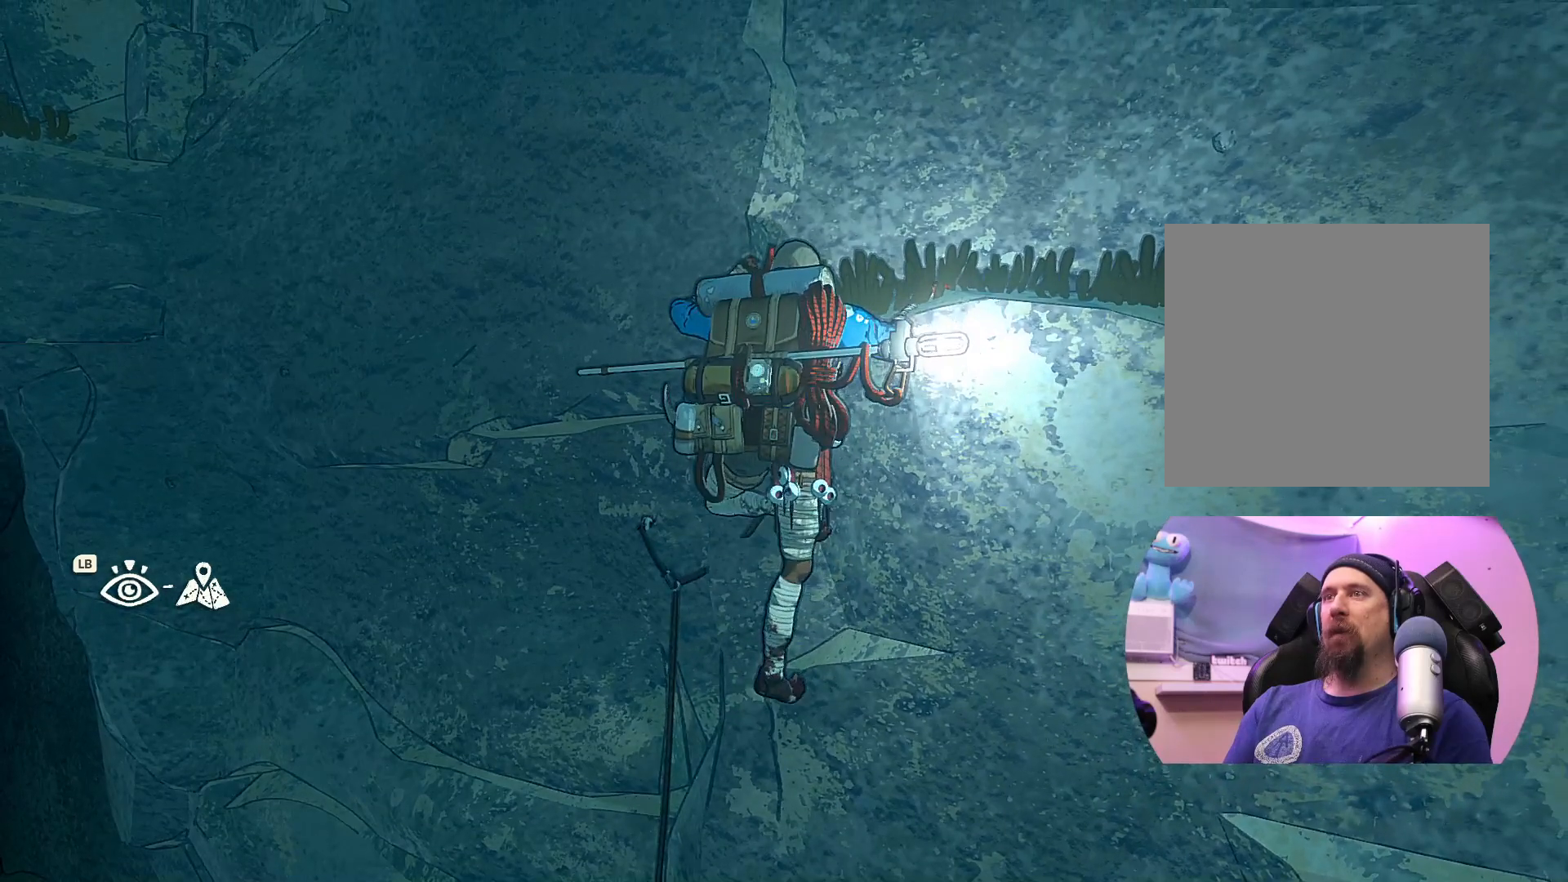
{"buttons": [], "left_stick": "up", "right_stick": "center", "events": [[167, "left_stick", "up"]]}